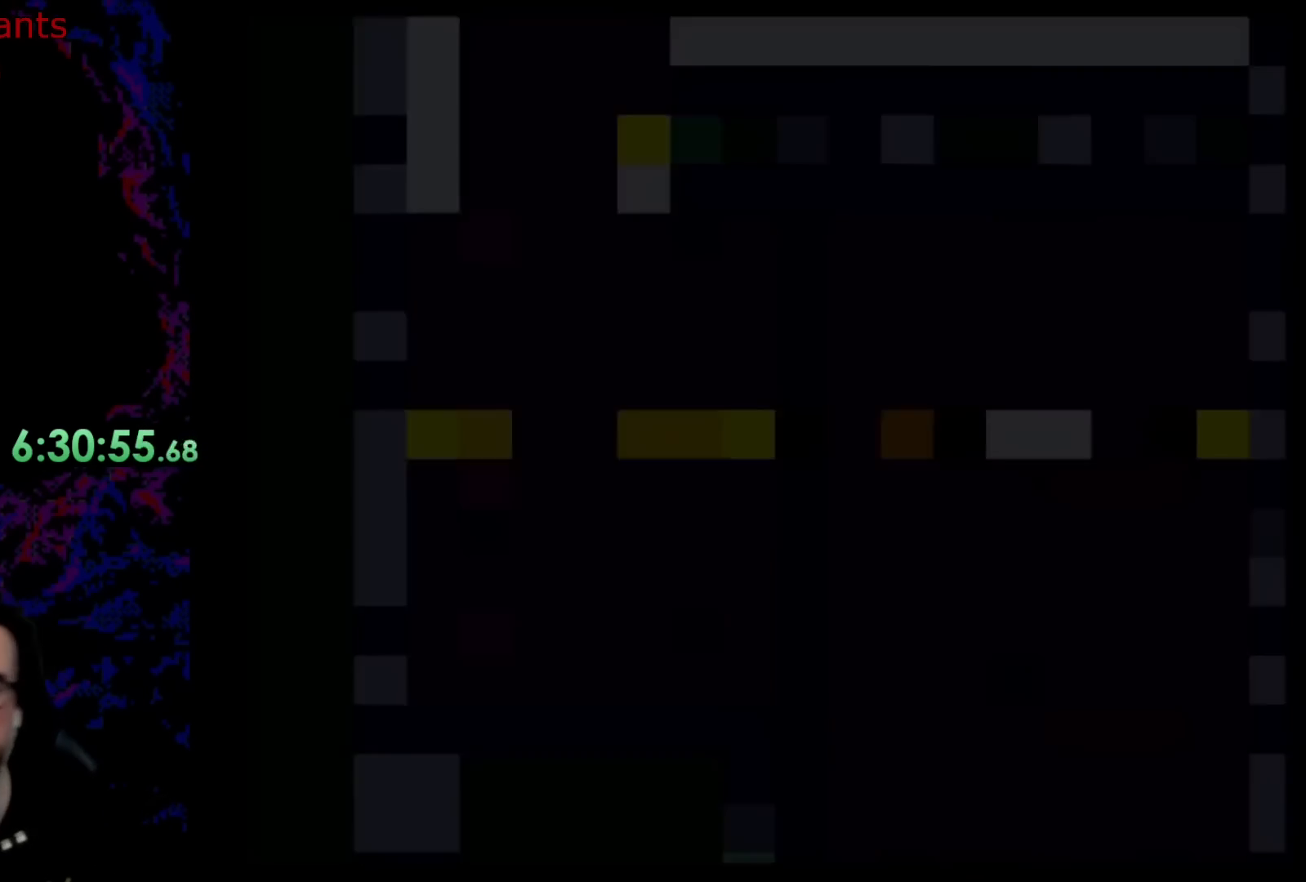
Gameplay with a controller (Nintendo layout); each line is a JSON object with the inputs held at the frame after it. "events" lists button and stick changes between this image and that frame as [ms after this image, input, new state], when the widget could be followed in between. Not read: L3 R3.
{"buttons": ["Y", "DPAD_RIGHT"], "events": [[200, "Y", "down"], [417, "DPAD_RIGHT", "down"]]}
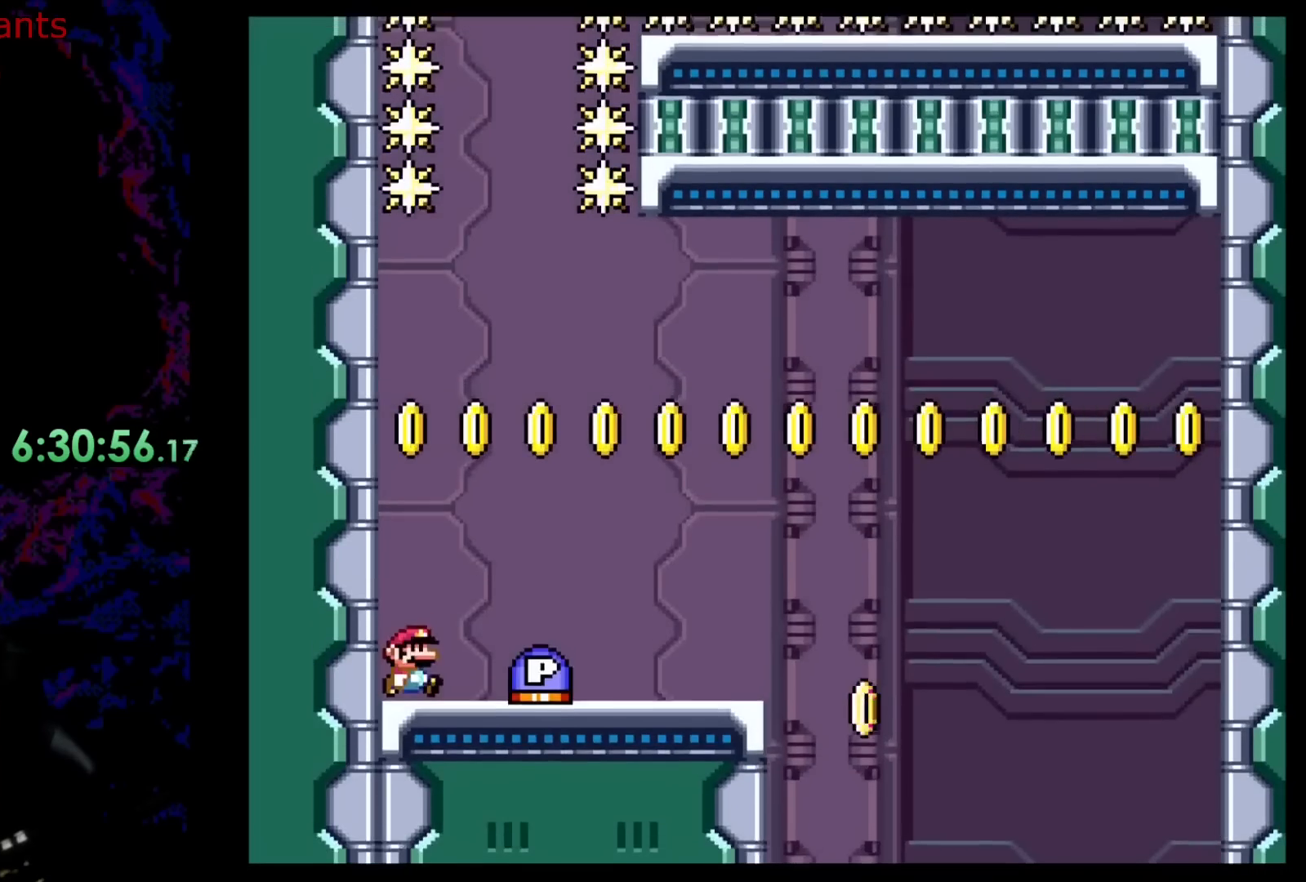
{"buttons": ["Y", "DPAD_RIGHT"], "events": []}
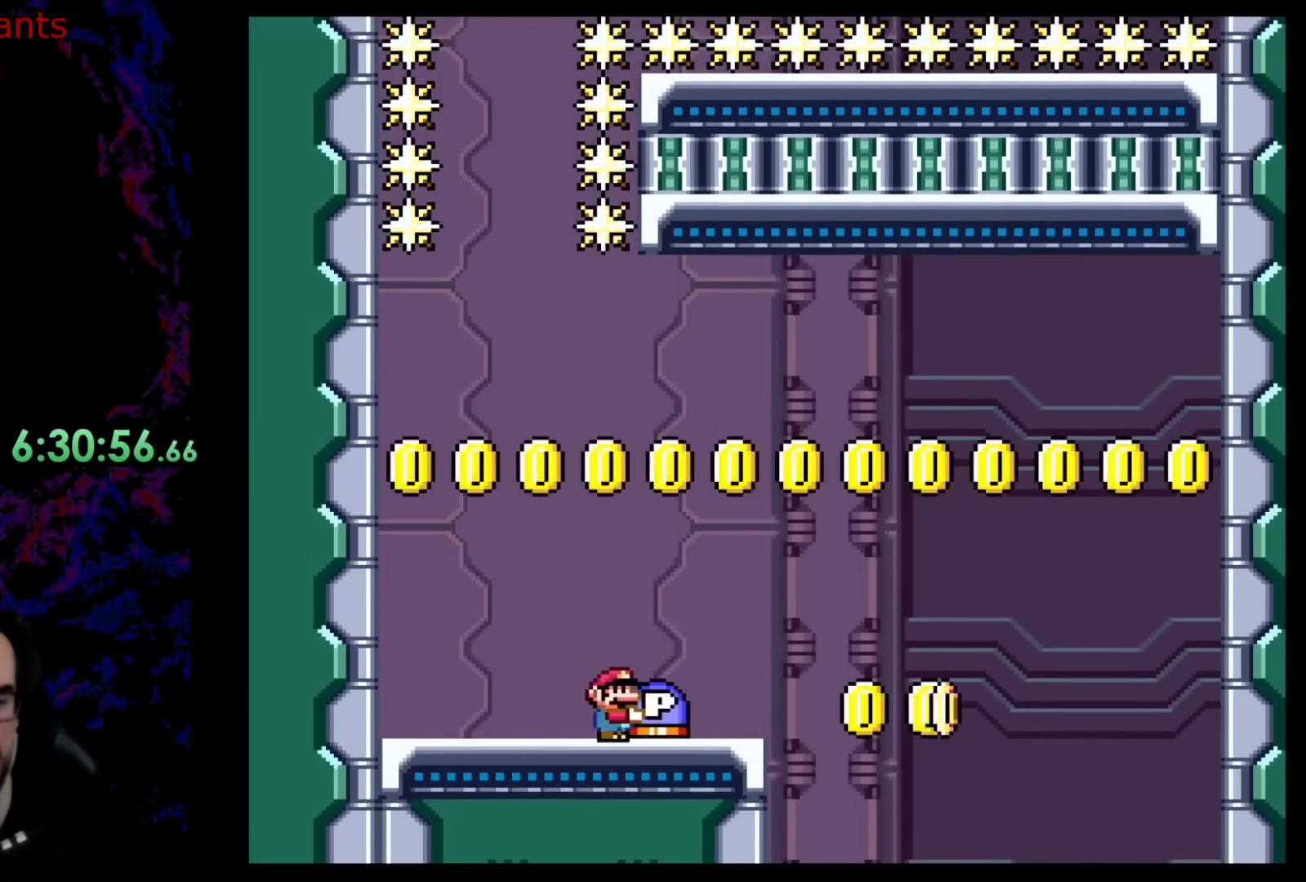
{"buttons": ["B", "Y", "DPAD_RIGHT"], "events": [[67, "B", "down"]]}
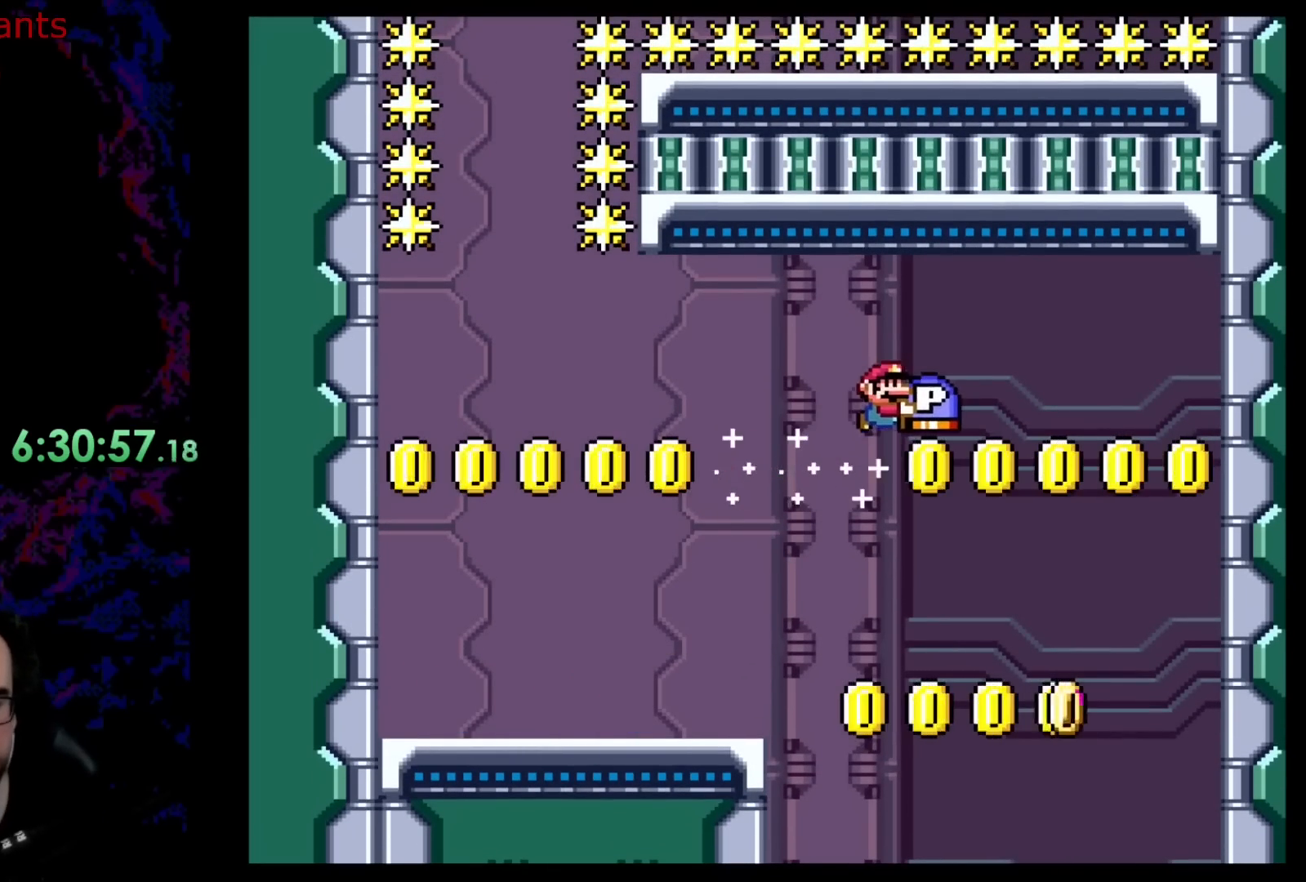
{"buttons": ["Y", "DPAD_RIGHT"], "events": [[483, "B", "up"]]}
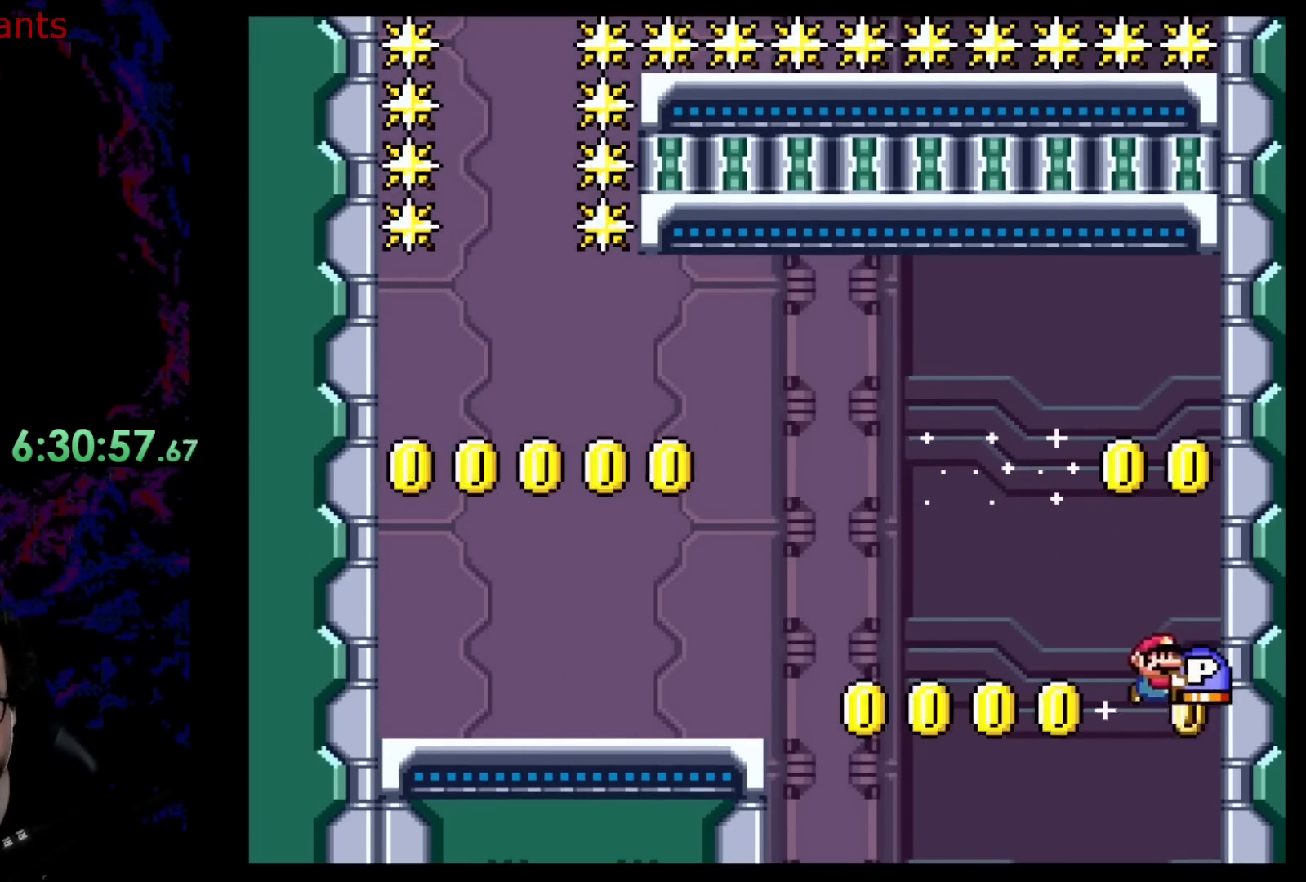
{"buttons": ["Y"], "events": [[33, "DPAD_RIGHT", "up"]]}
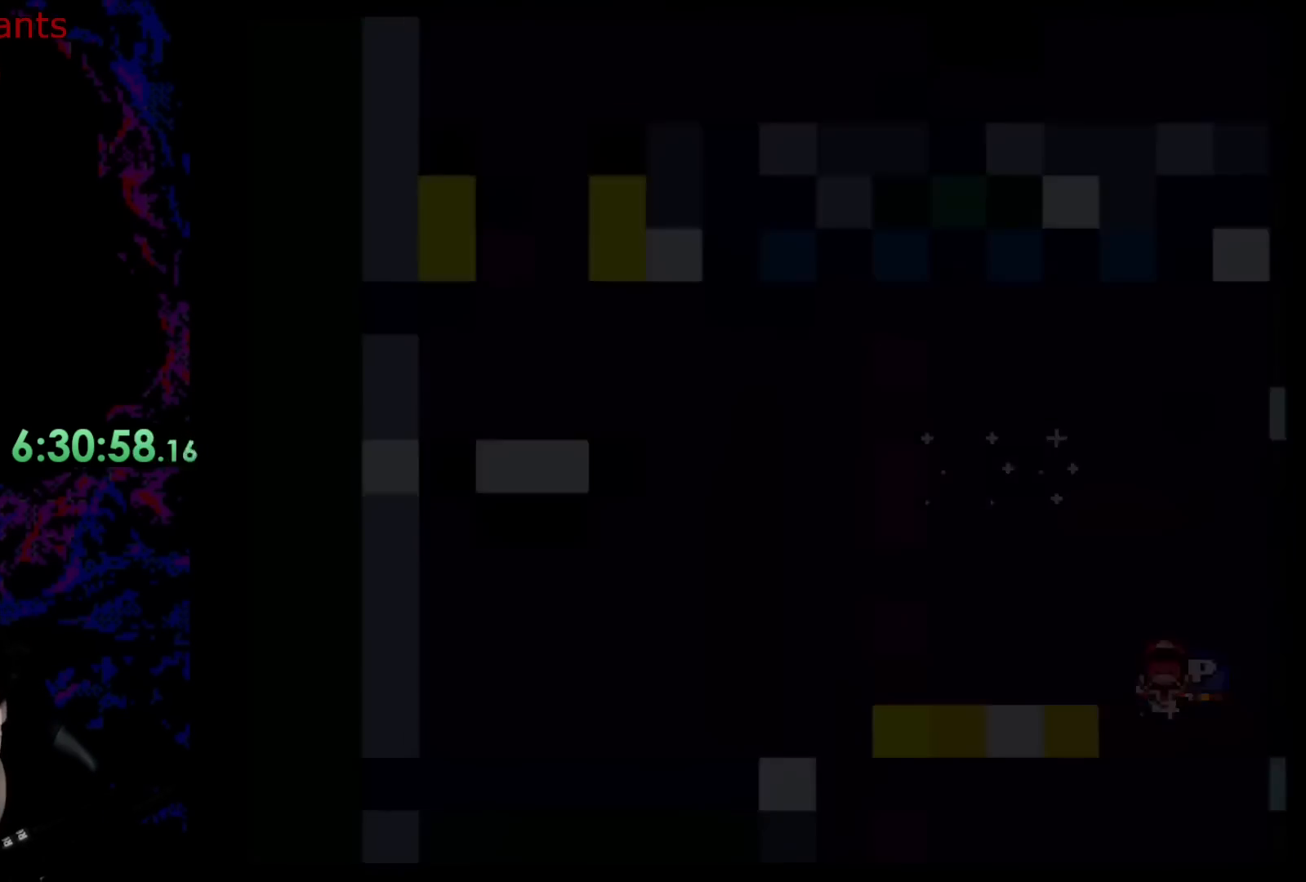
{"buttons": ["Y"], "events": [[183, "Y", "up"], [483, "Y", "down"]]}
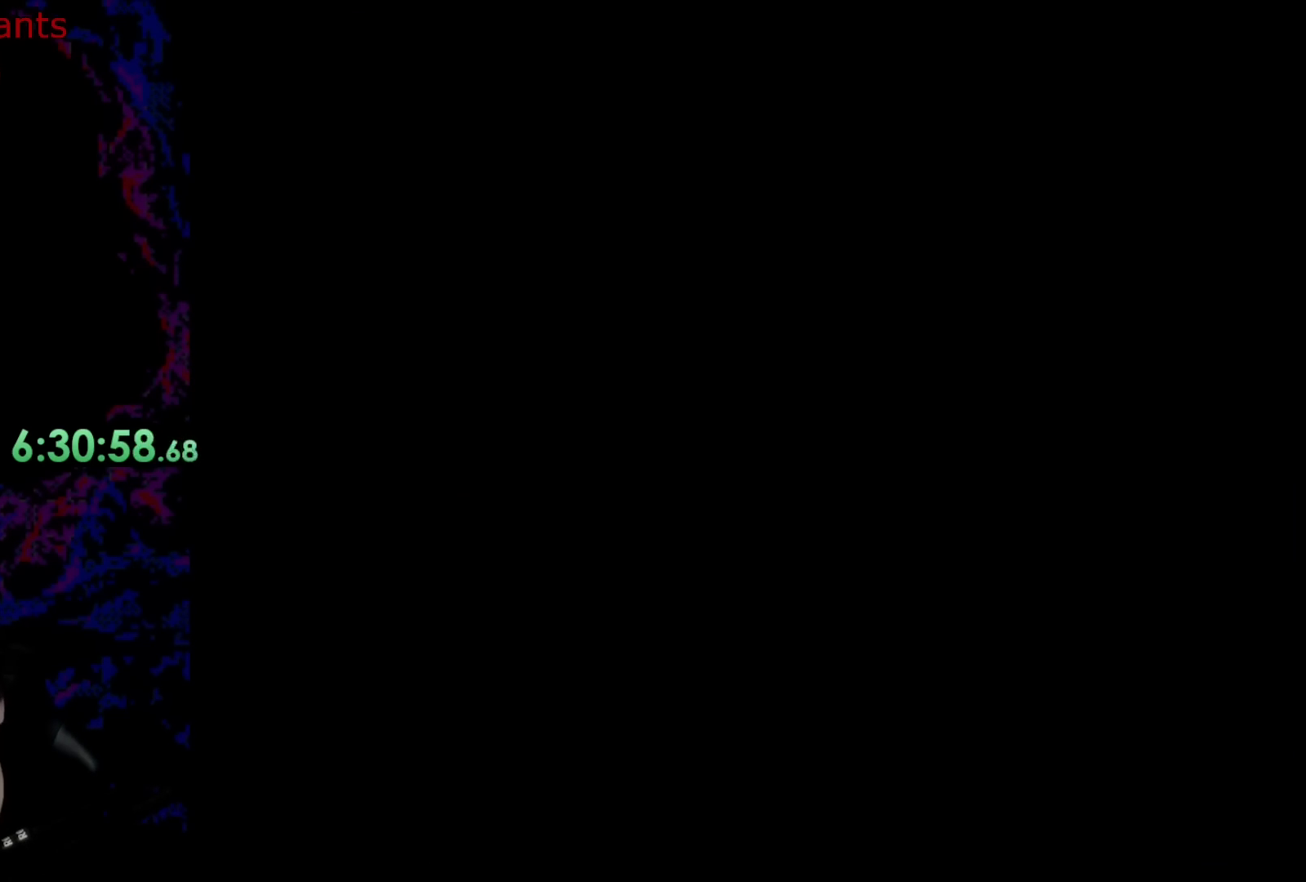
{"buttons": ["Y"], "events": []}
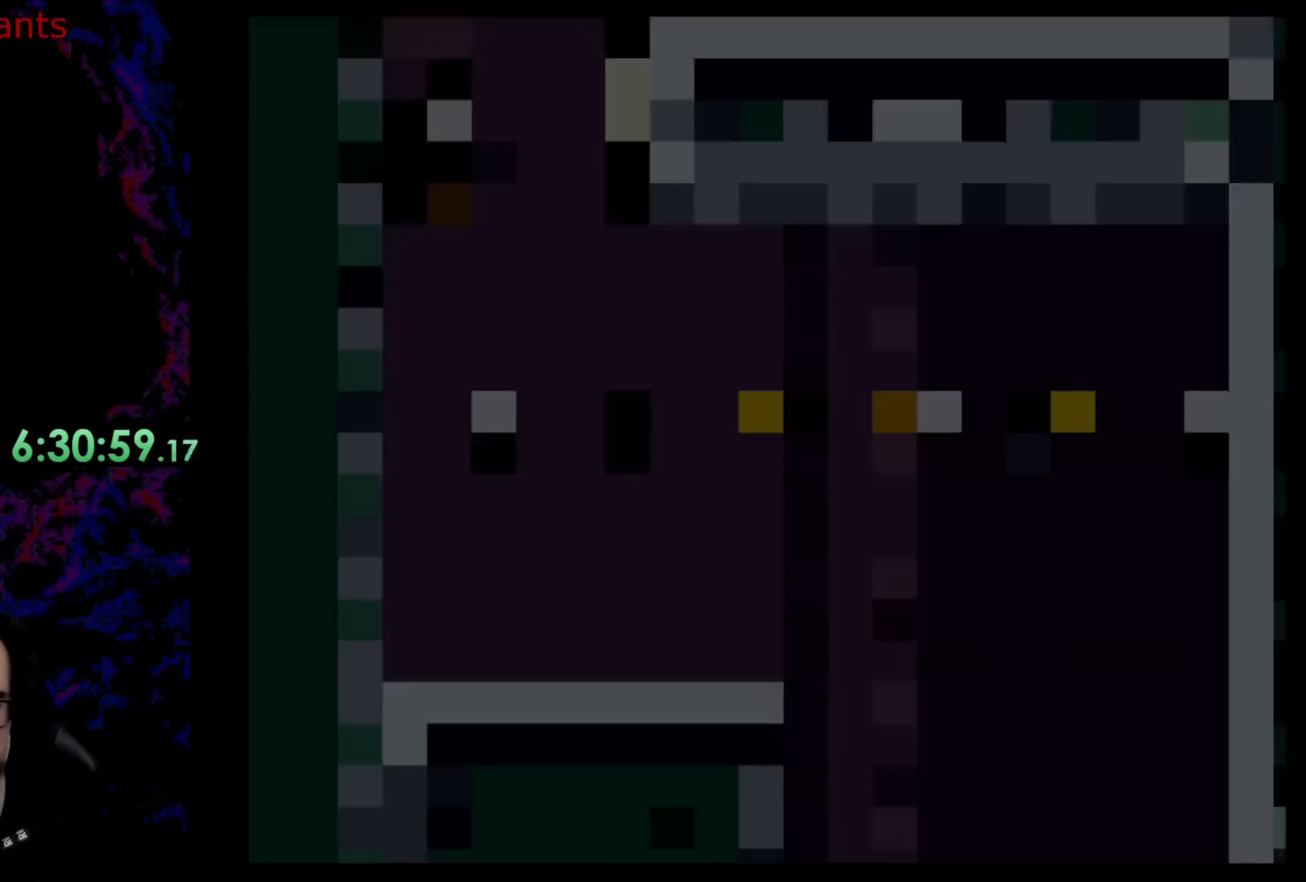
{"buttons": ["B", "Y", "DPAD_RIGHT"], "events": [[167, "DPAD_RIGHT", "down"], [500, "B", "down"]]}
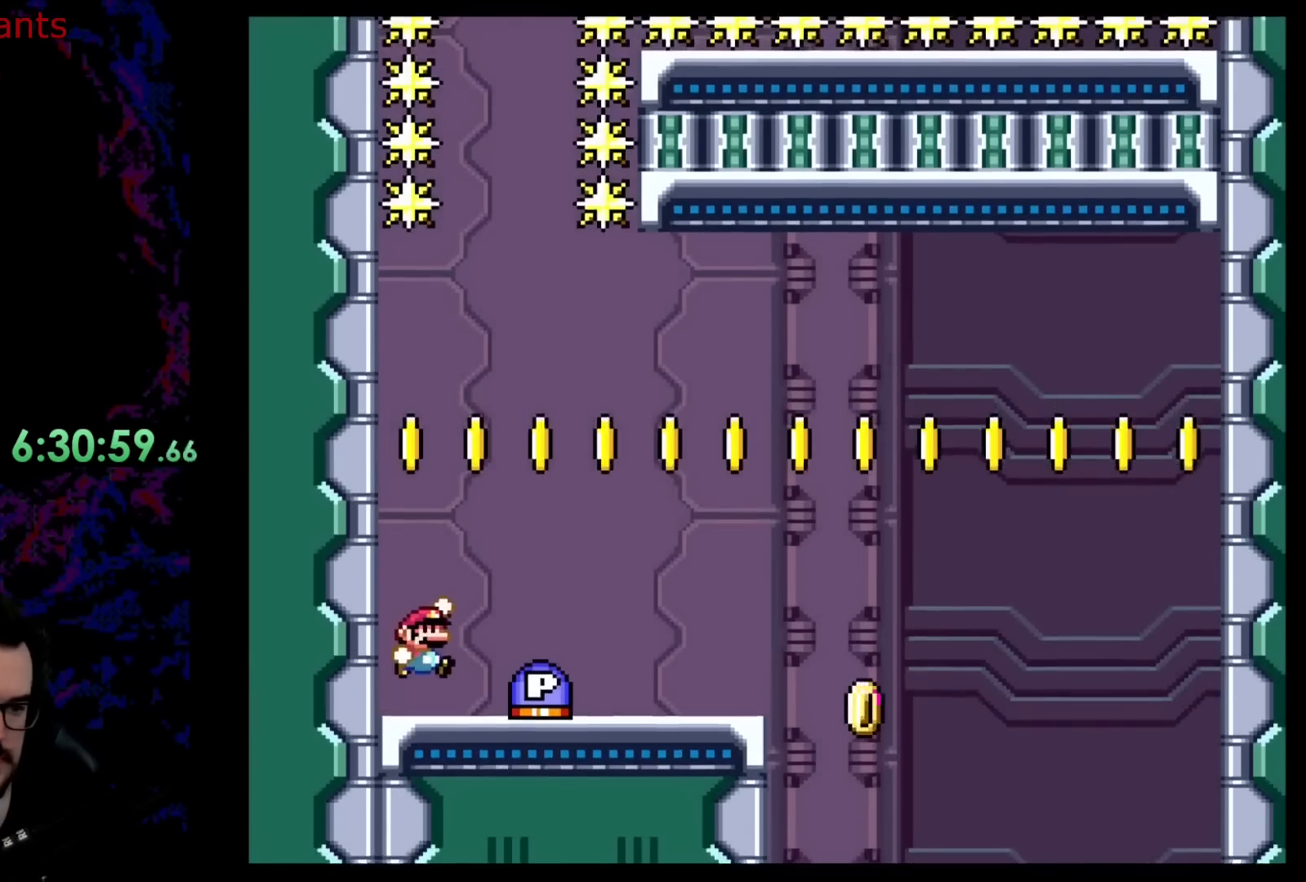
{"buttons": ["DPAD_UP"], "events": [[267, "DPAD_RIGHT", "up"], [300, "DPAD_LEFT", "down"], [383, "B", "up"], [400, "DPAD_LEFT", "up"], [483, "Y", "up"], [500, "DPAD_UP", "down"]]}
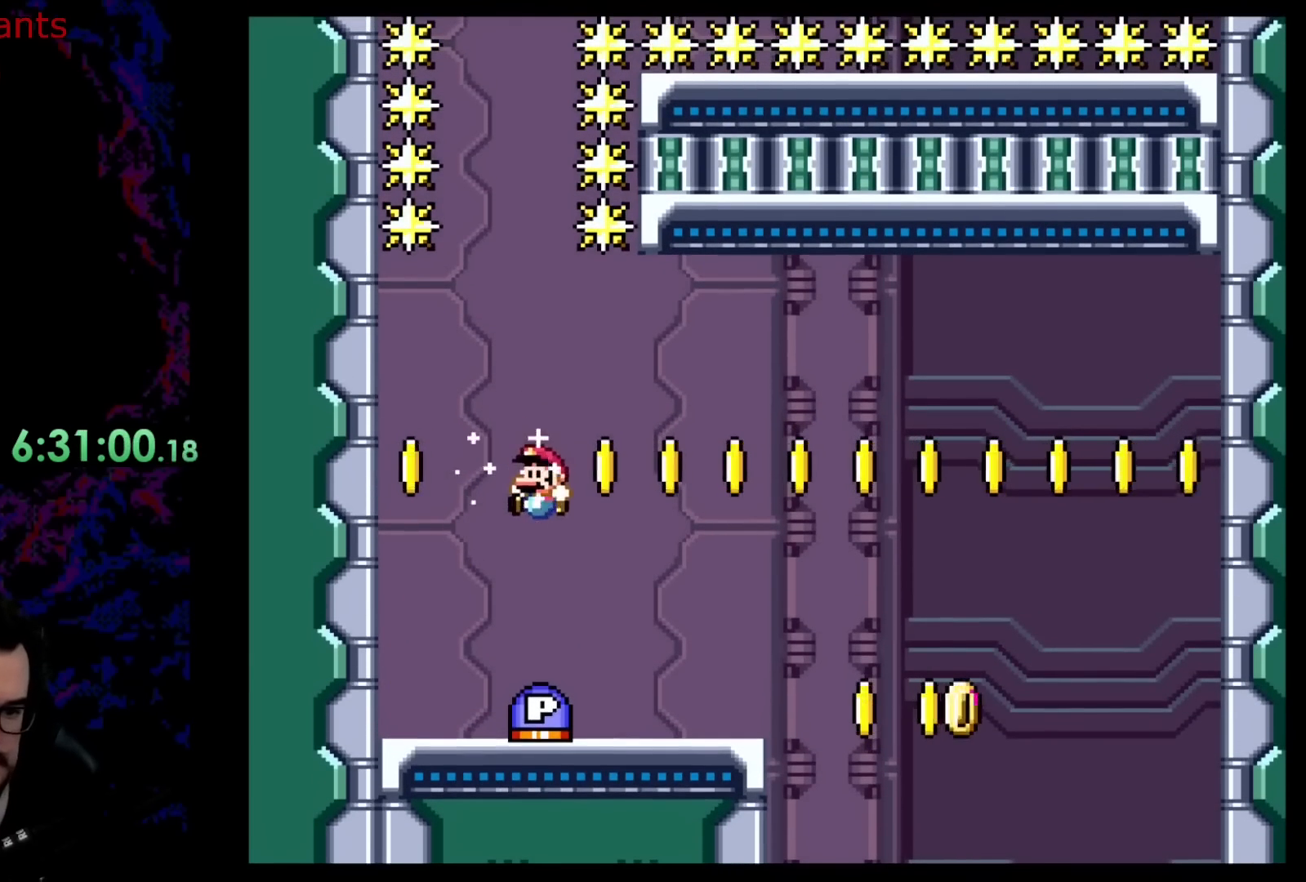
{"buttons": ["DPAD_LEFT"], "events": [[417, "DPAD_UP", "up"], [467, "DPAD_LEFT", "down"]]}
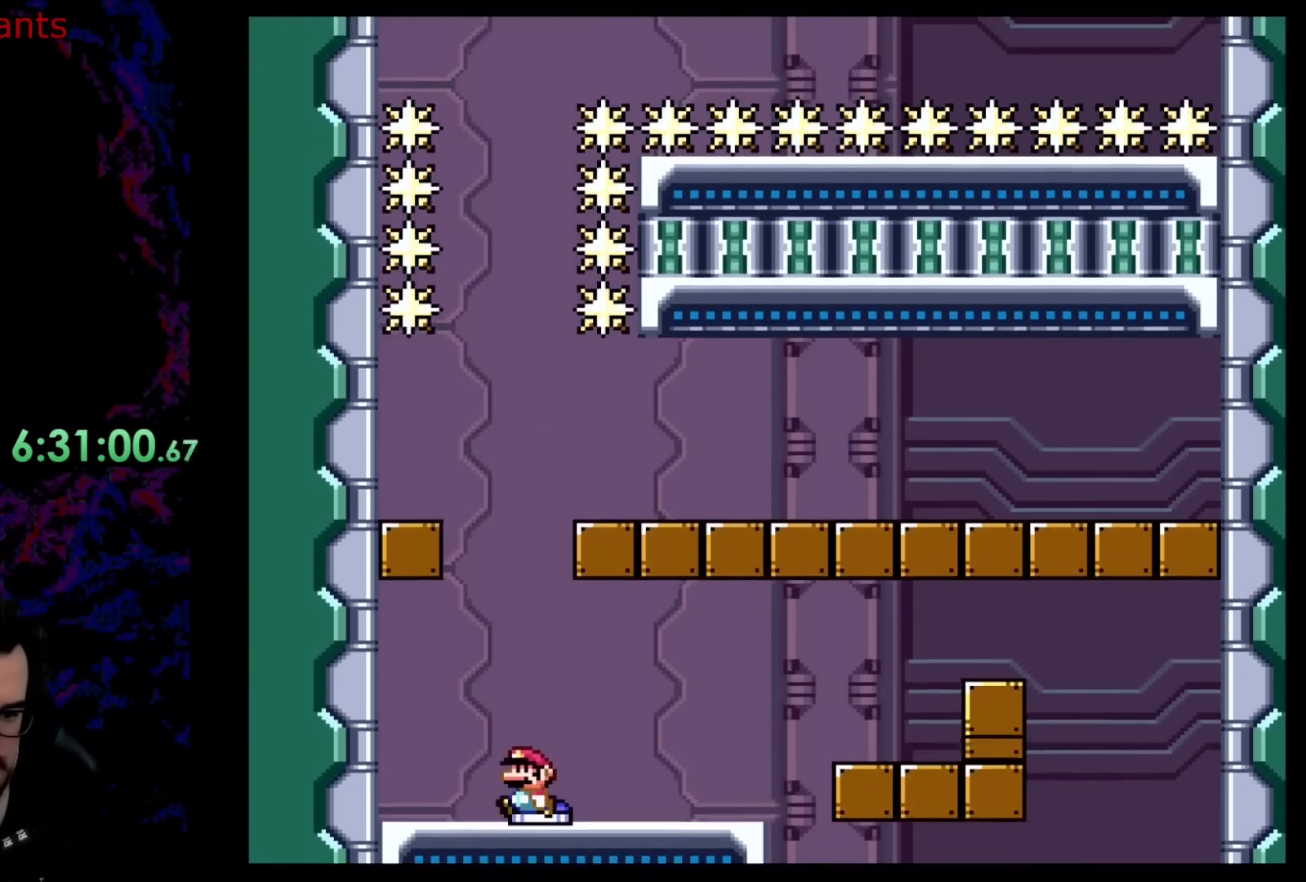
{"buttons": [], "events": [[150, "DPAD_LEFT", "up"]]}
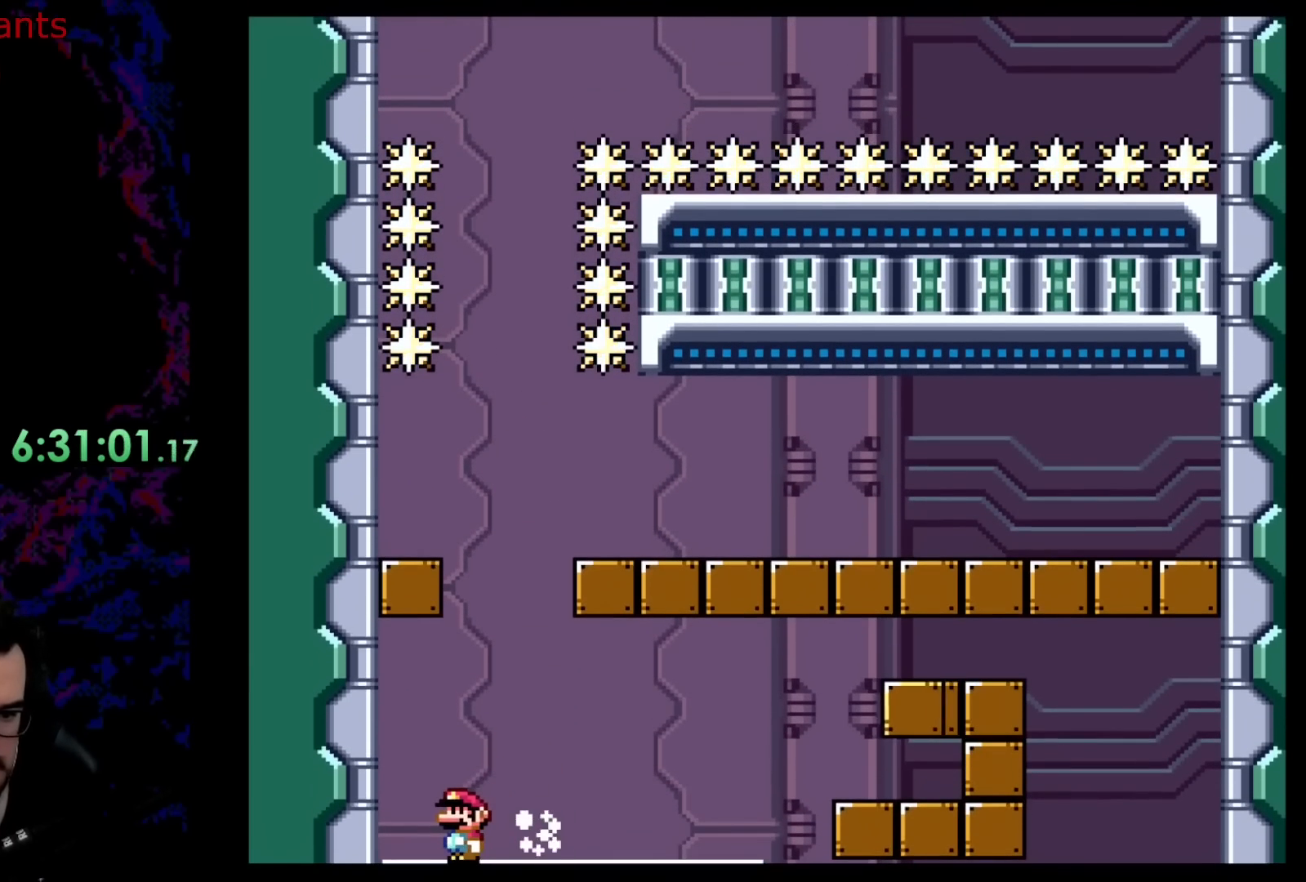
{"buttons": ["Y"], "events": [[250, "Y", "down"]]}
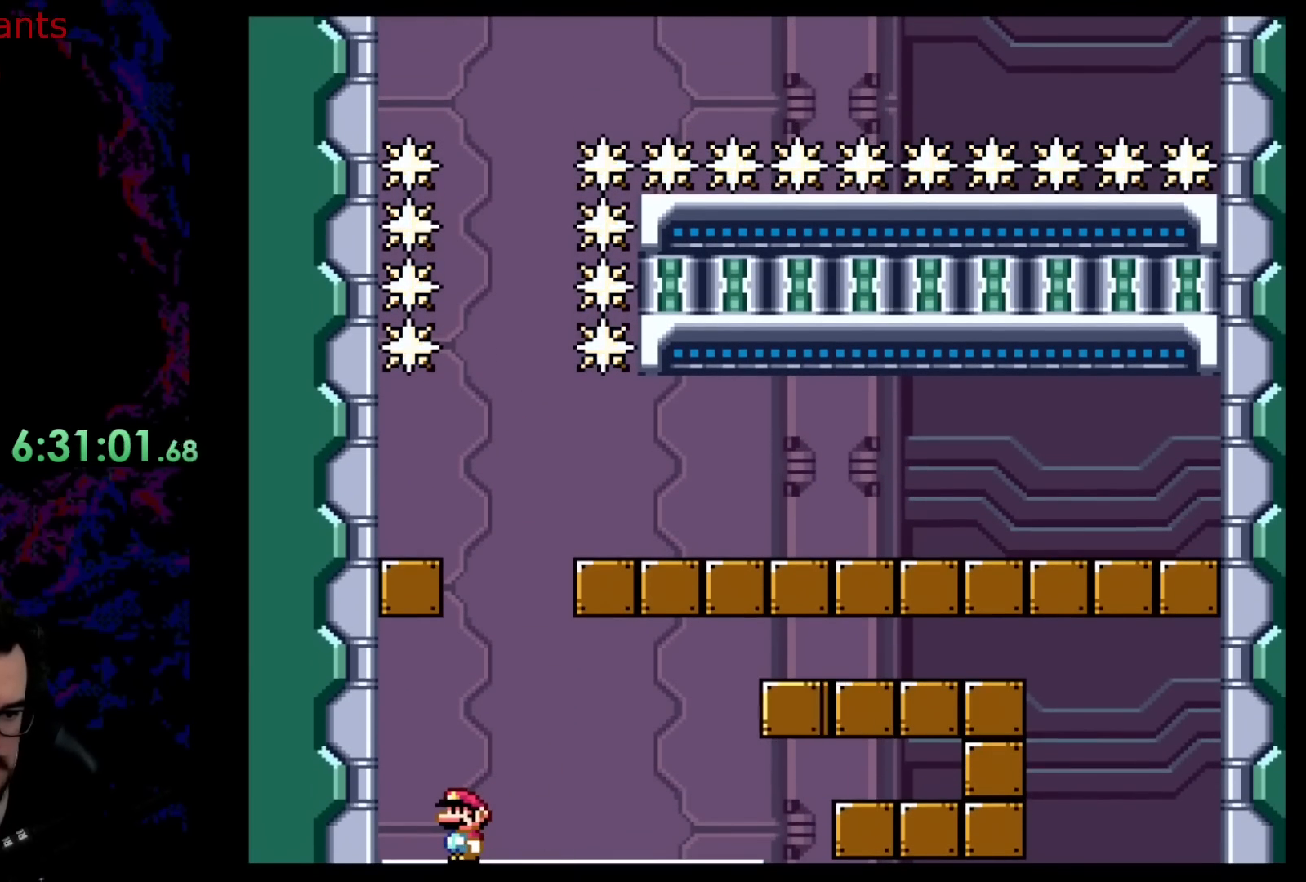
{"buttons": ["Y"], "events": []}
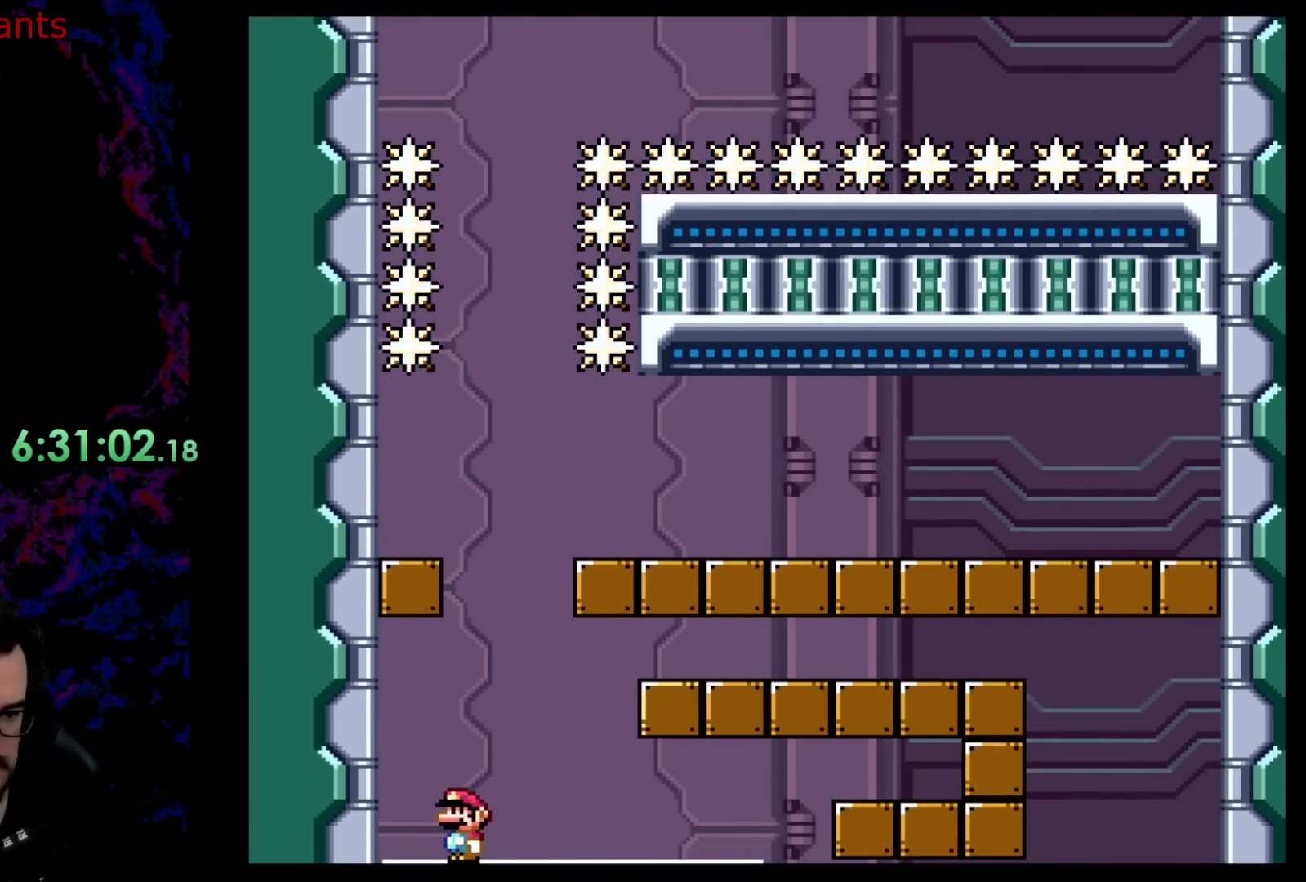
{"buttons": ["B", "Y", "DPAD_UP"], "events": [[117, "B", "down"], [233, "DPAD_RIGHT", "down"], [383, "DPAD_RIGHT", "up"], [500, "DPAD_UP", "down"]]}
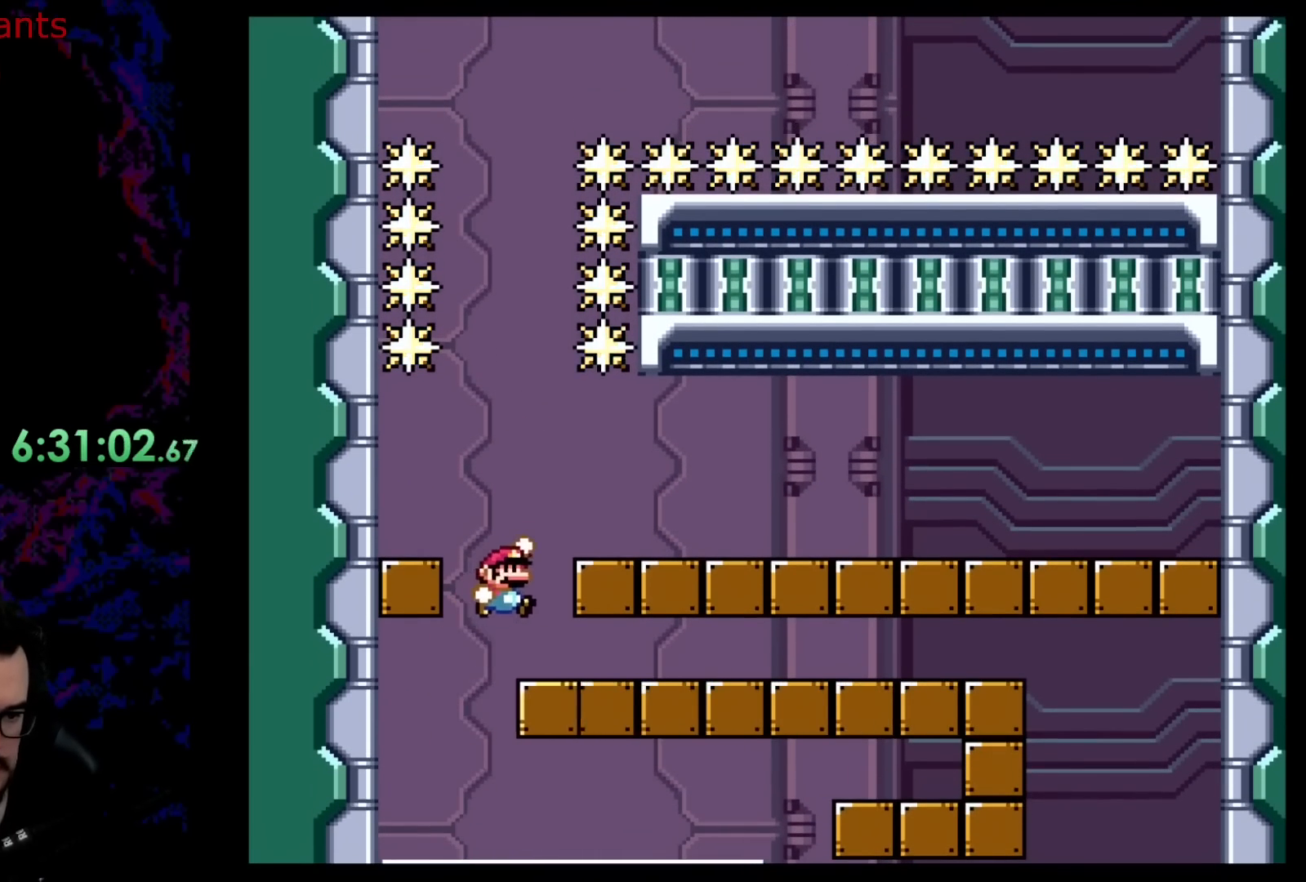
{"buttons": [], "events": [[33, "B", "up"], [33, "Y", "up"], [467, "DPAD_UP", "up"]]}
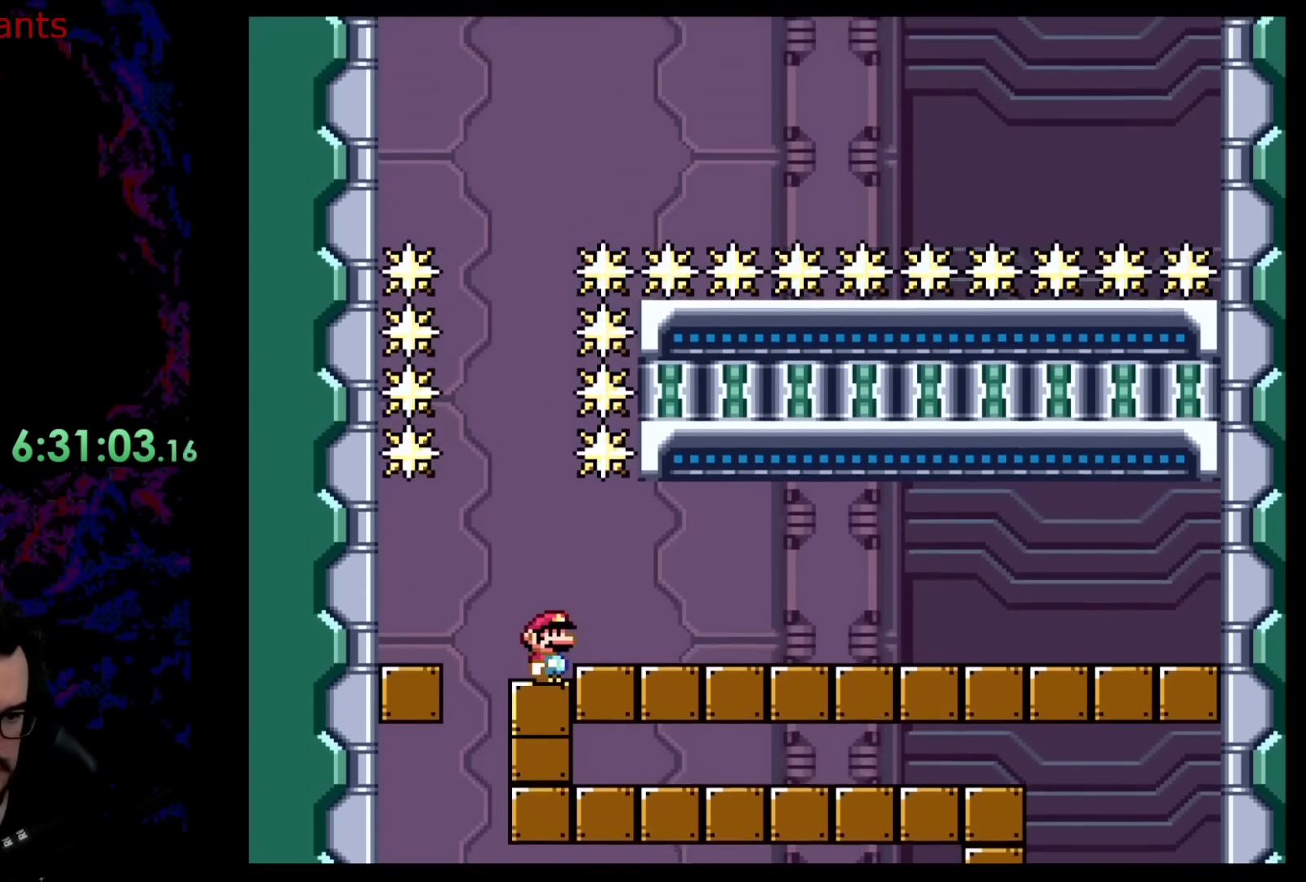
{"buttons": [], "events": [[417, "DPAD_LEFT", "down"], [500, "DPAD_LEFT", "up"]]}
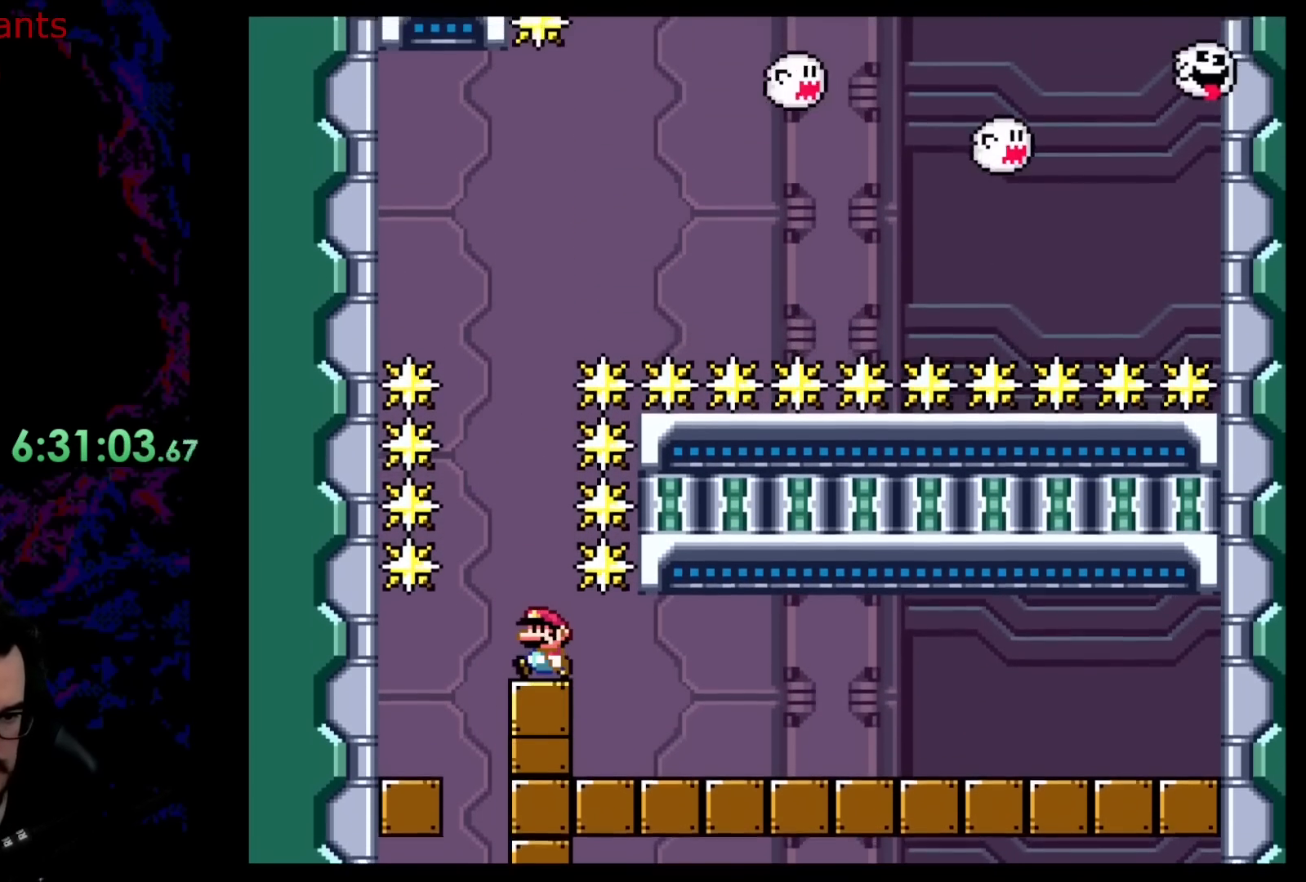
{"buttons": [], "events": []}
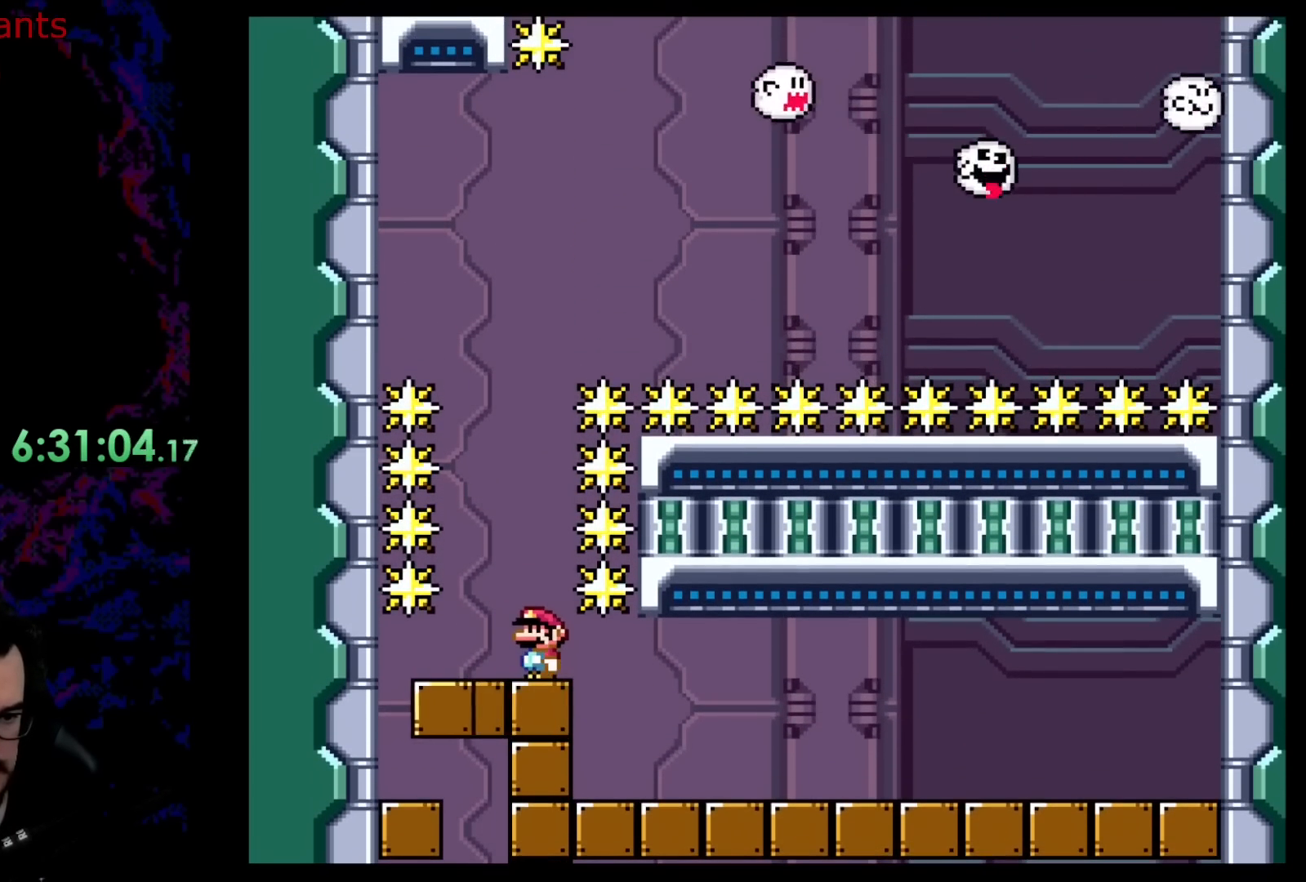
{"buttons": [], "events": [[83, "DPAD_UP", "down"], [383, "DPAD_UP", "up"]]}
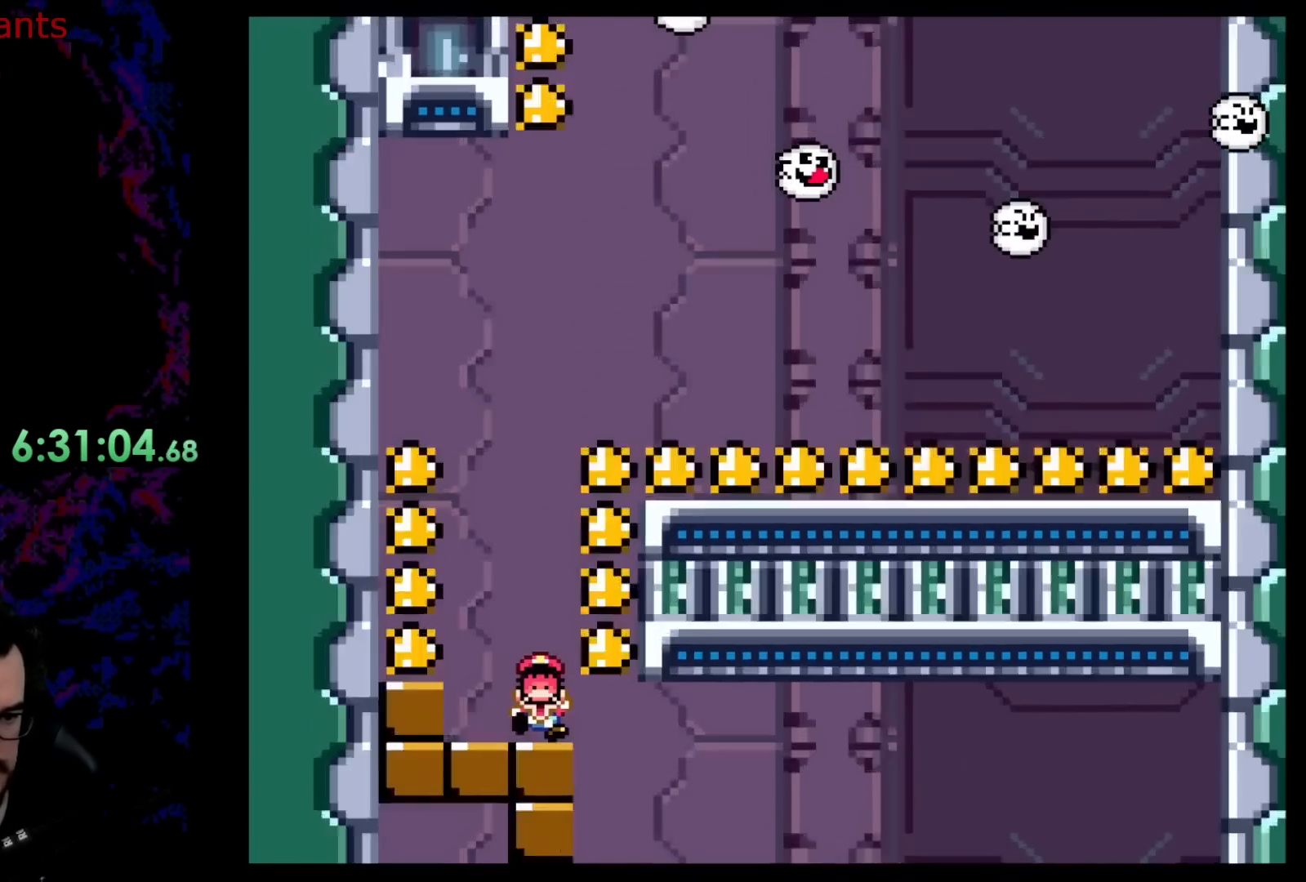
{"buttons": [], "events": []}
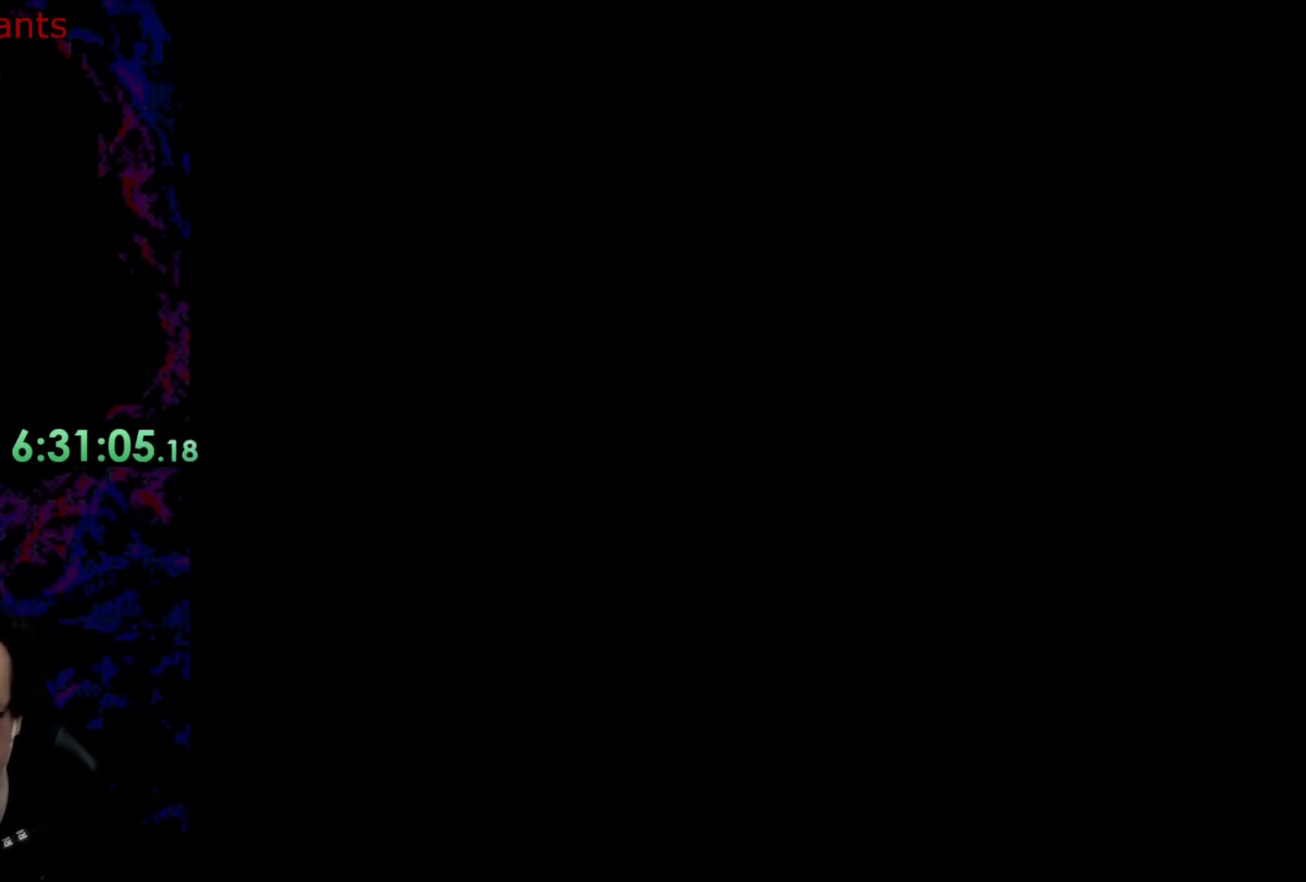
{"buttons": ["Y"], "events": [[383, "Y", "down"]]}
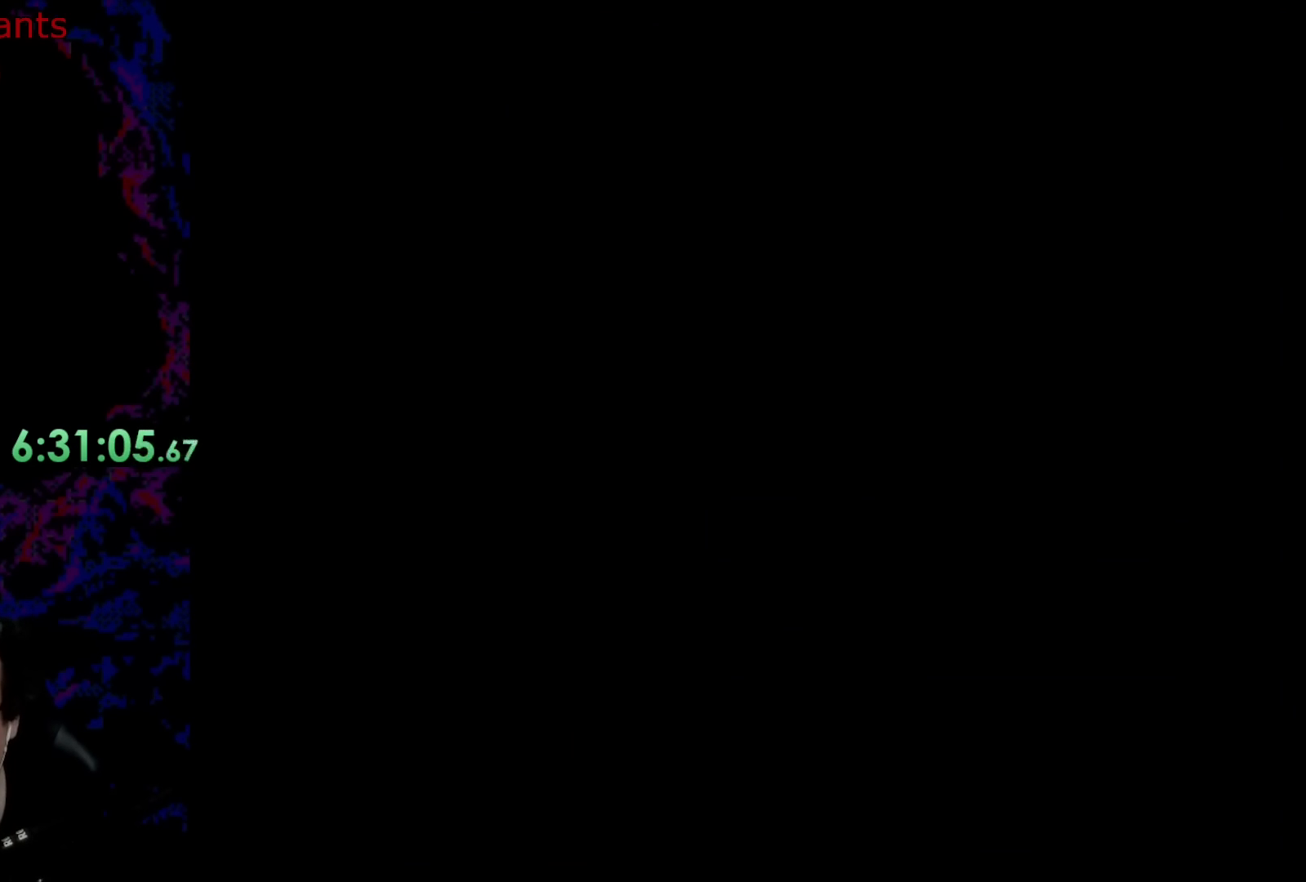
{"buttons": ["Y"], "events": []}
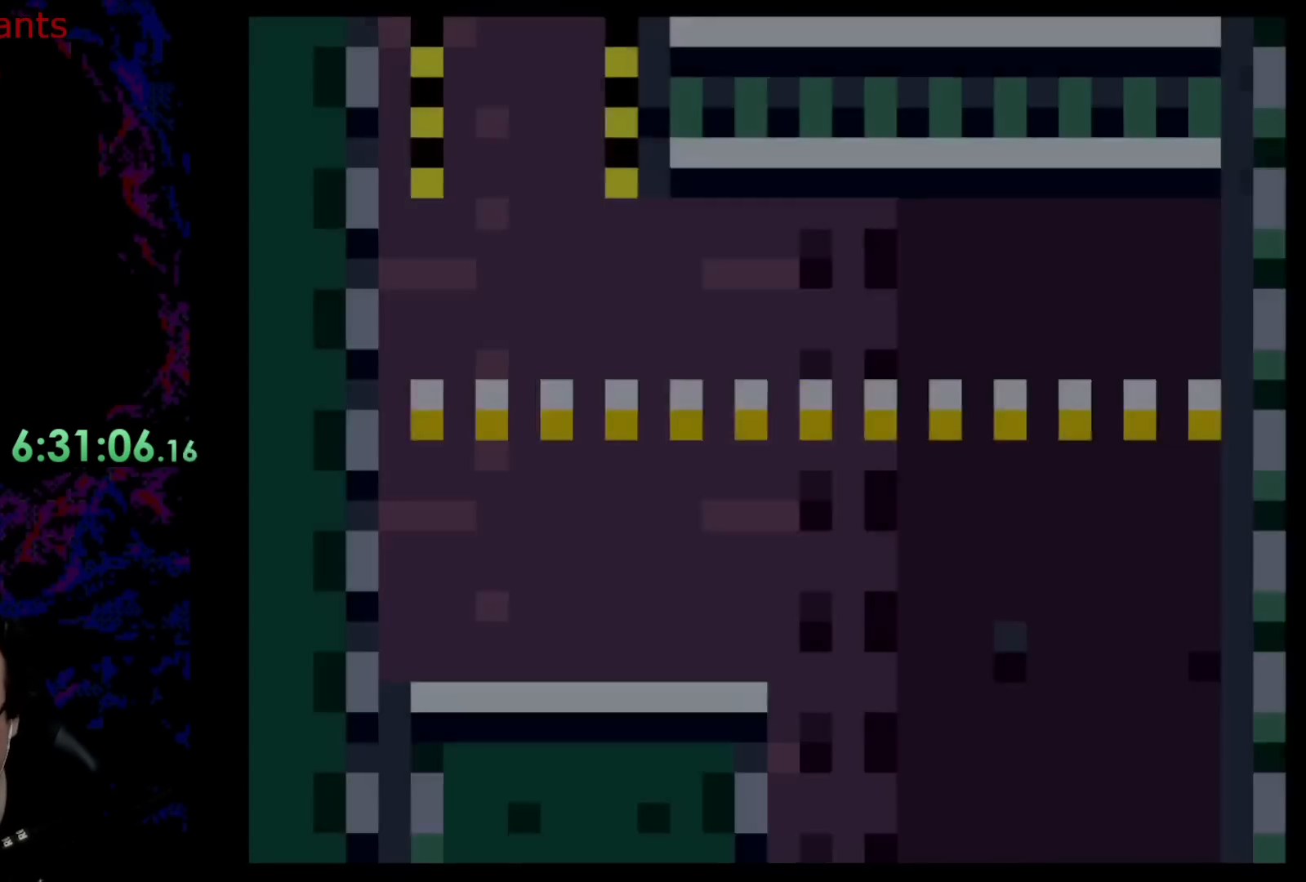
{"buttons": ["B", "Y"], "events": [[150, "Y", "up"], [450, "B", "down"], [450, "Y", "down"]]}
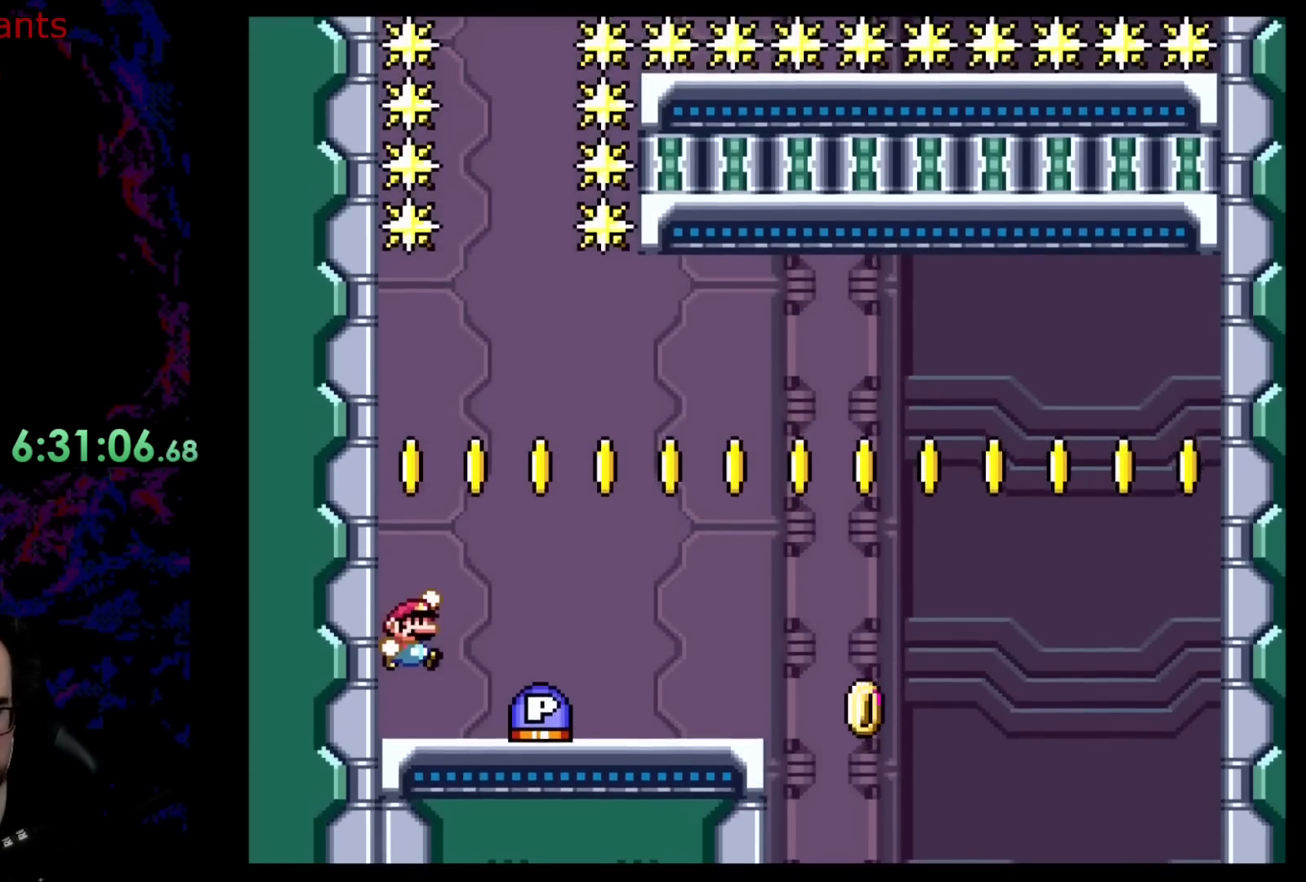
{"buttons": ["B", "Y", "DPAD_RIGHT"], "events": [[217, "DPAD_RIGHT", "down"]]}
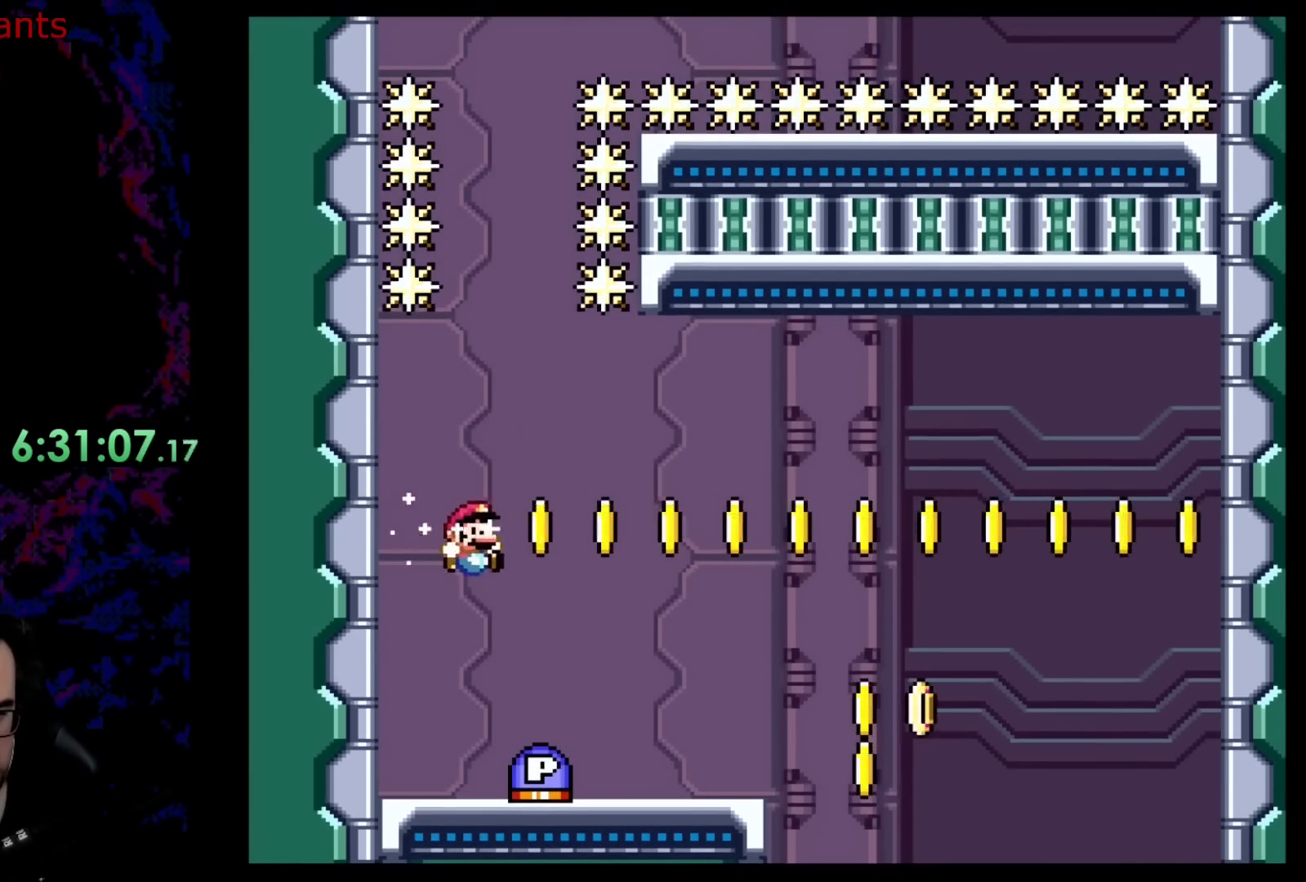
{"buttons": ["DPAD_UP"], "events": [[100, "B", "up"], [100, "DPAD_RIGHT", "up"], [117, "DPAD_LEFT", "down"], [167, "Y", "up"], [250, "DPAD_LEFT", "up"], [300, "DPAD_LEFT", "down"], [333, "DPAD_UP", "down"], [417, "DPAD_LEFT", "up"]]}
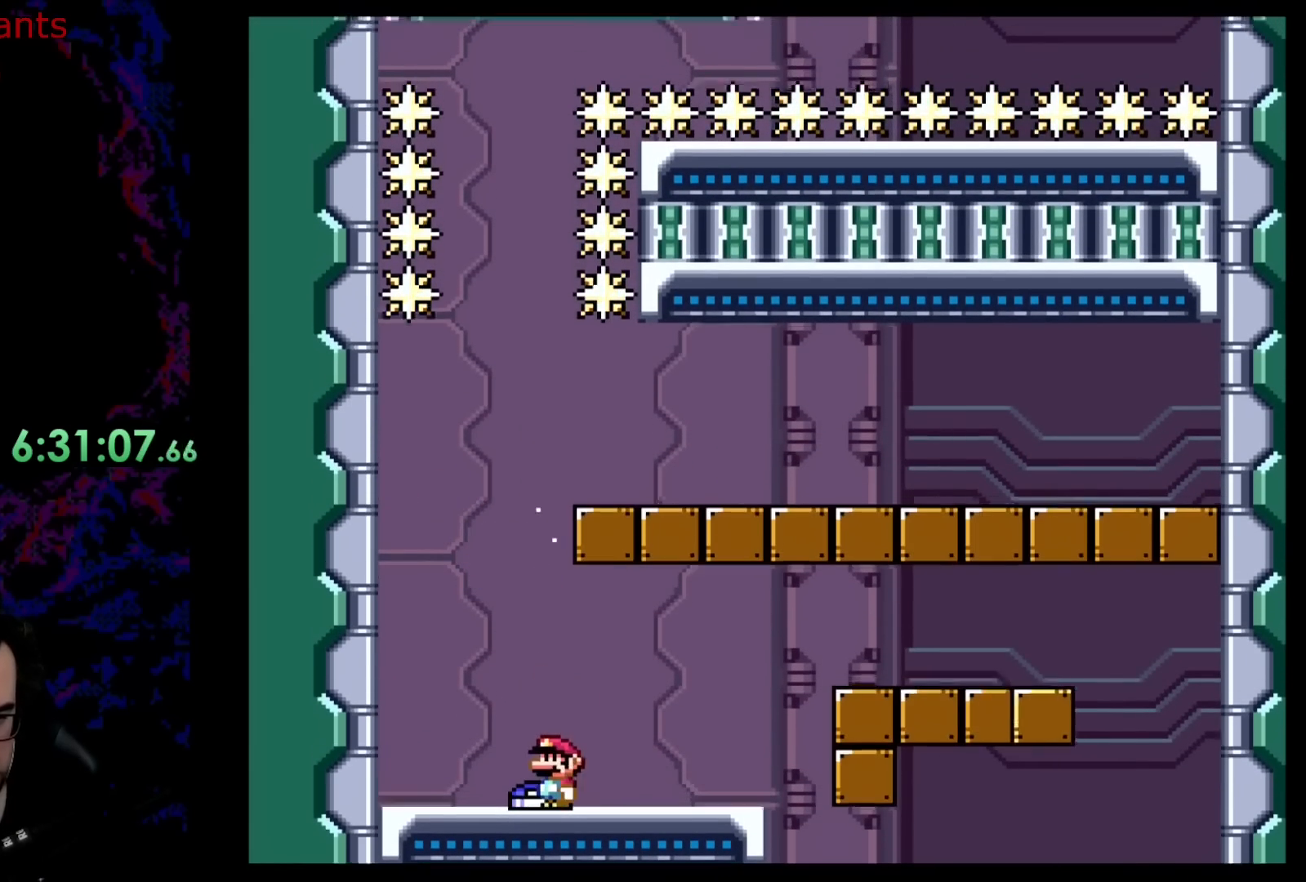
{"buttons": [], "events": [[33, "DPAD_LEFT", "down"], [67, "DPAD_UP", "up"], [250, "DPAD_LEFT", "up"]]}
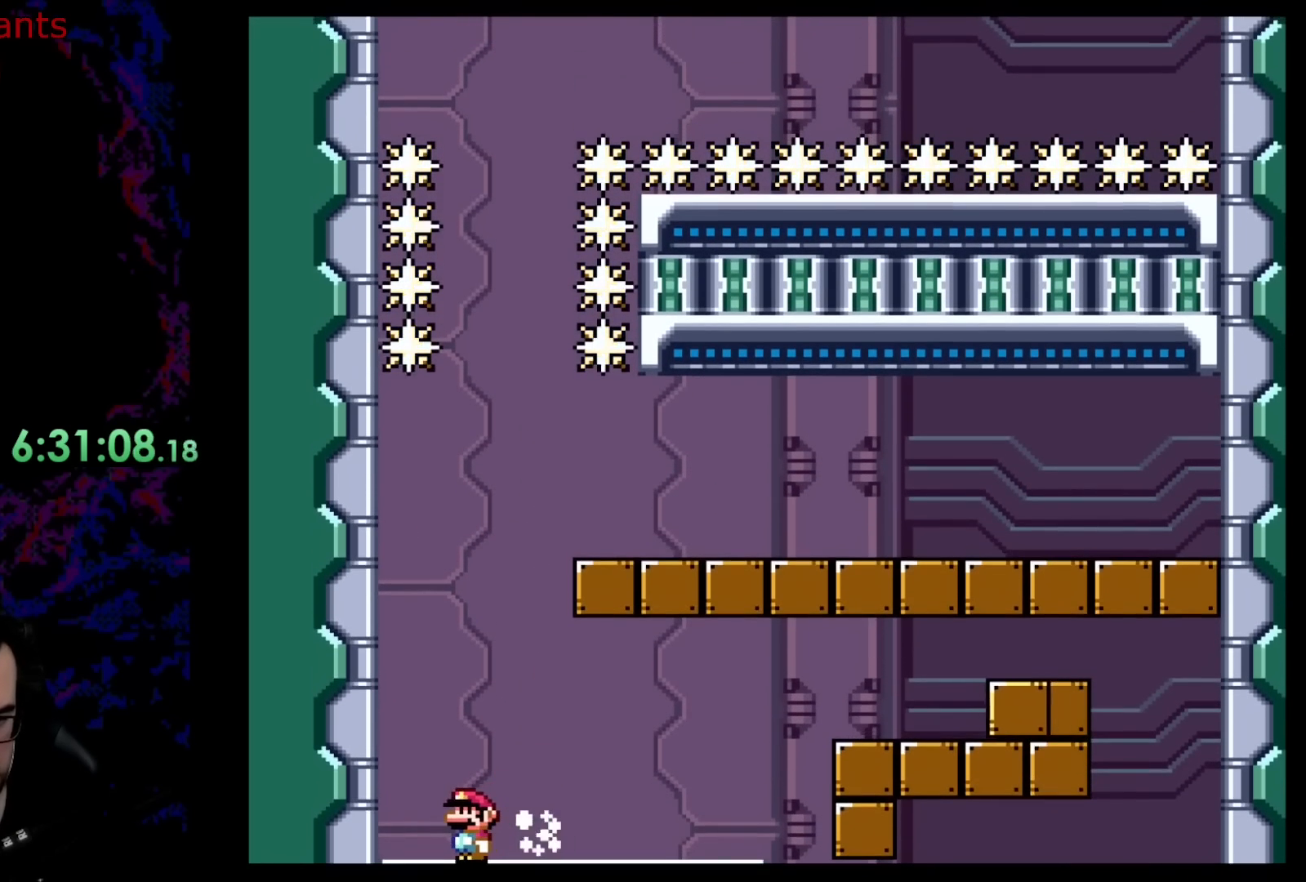
{"buttons": [], "events": []}
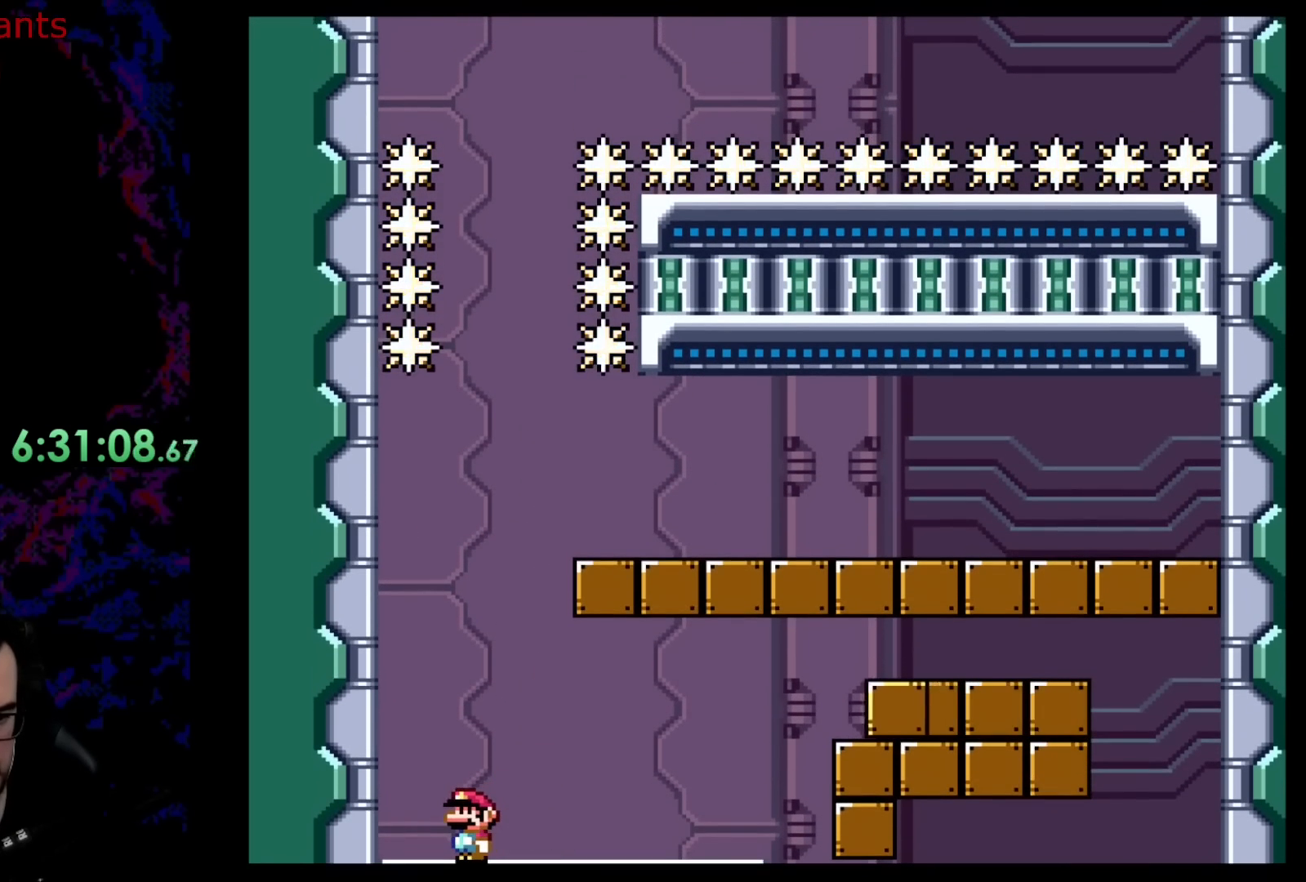
{"buttons": [], "events": []}
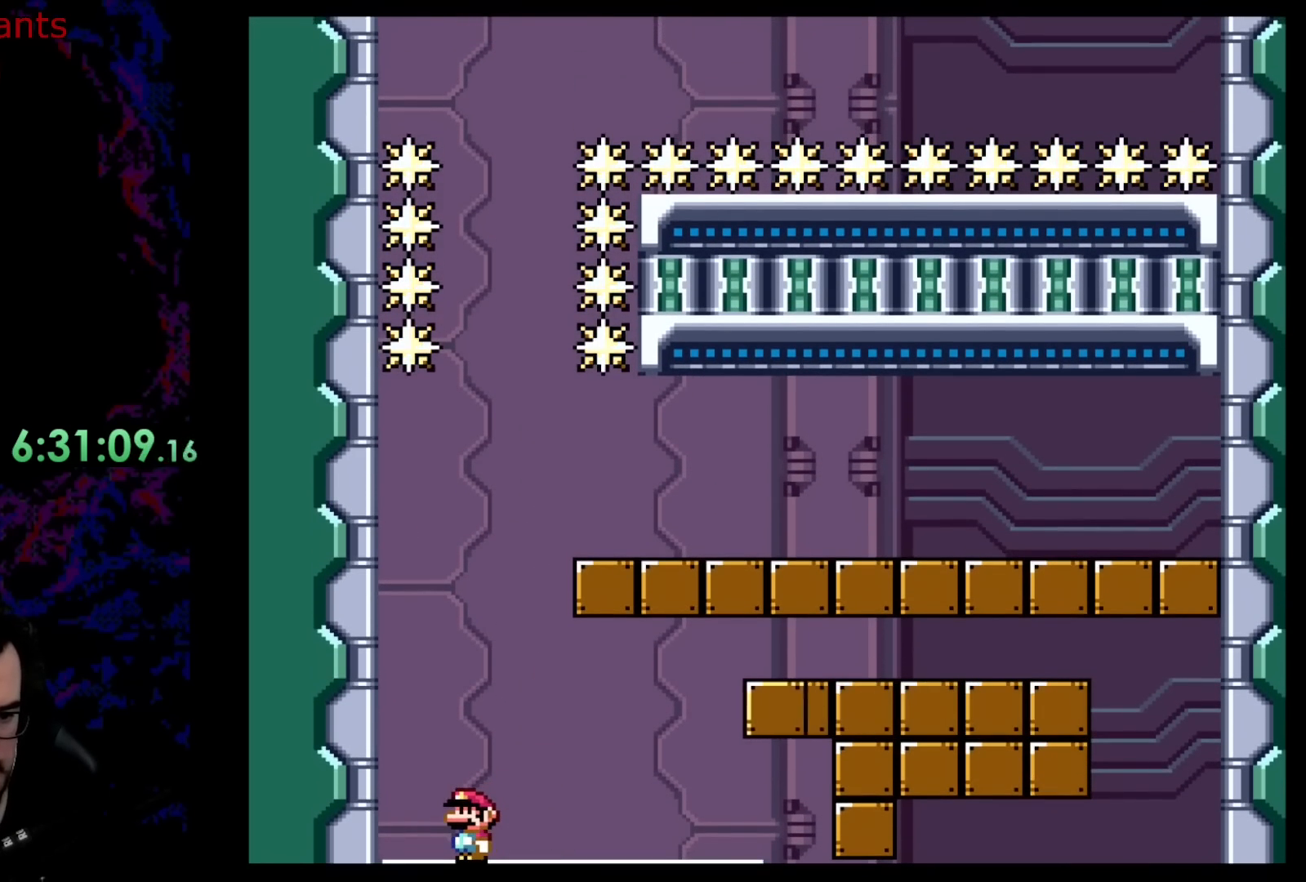
{"buttons": [], "events": []}
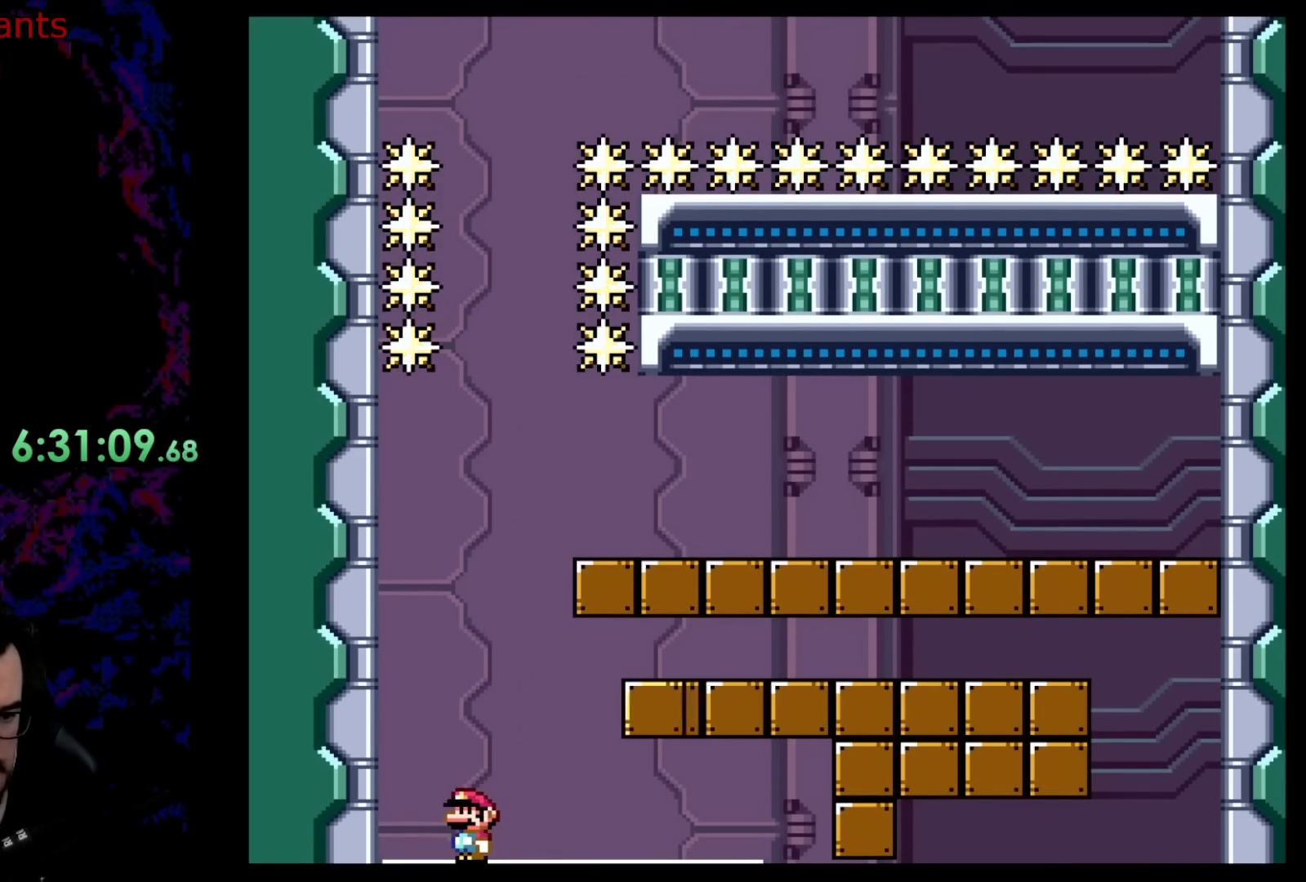
{"buttons": [], "events": [[83, "B", "down"], [300, "DPAD_RIGHT", "down"], [383, "DPAD_RIGHT", "up"], [467, "B", "up"]]}
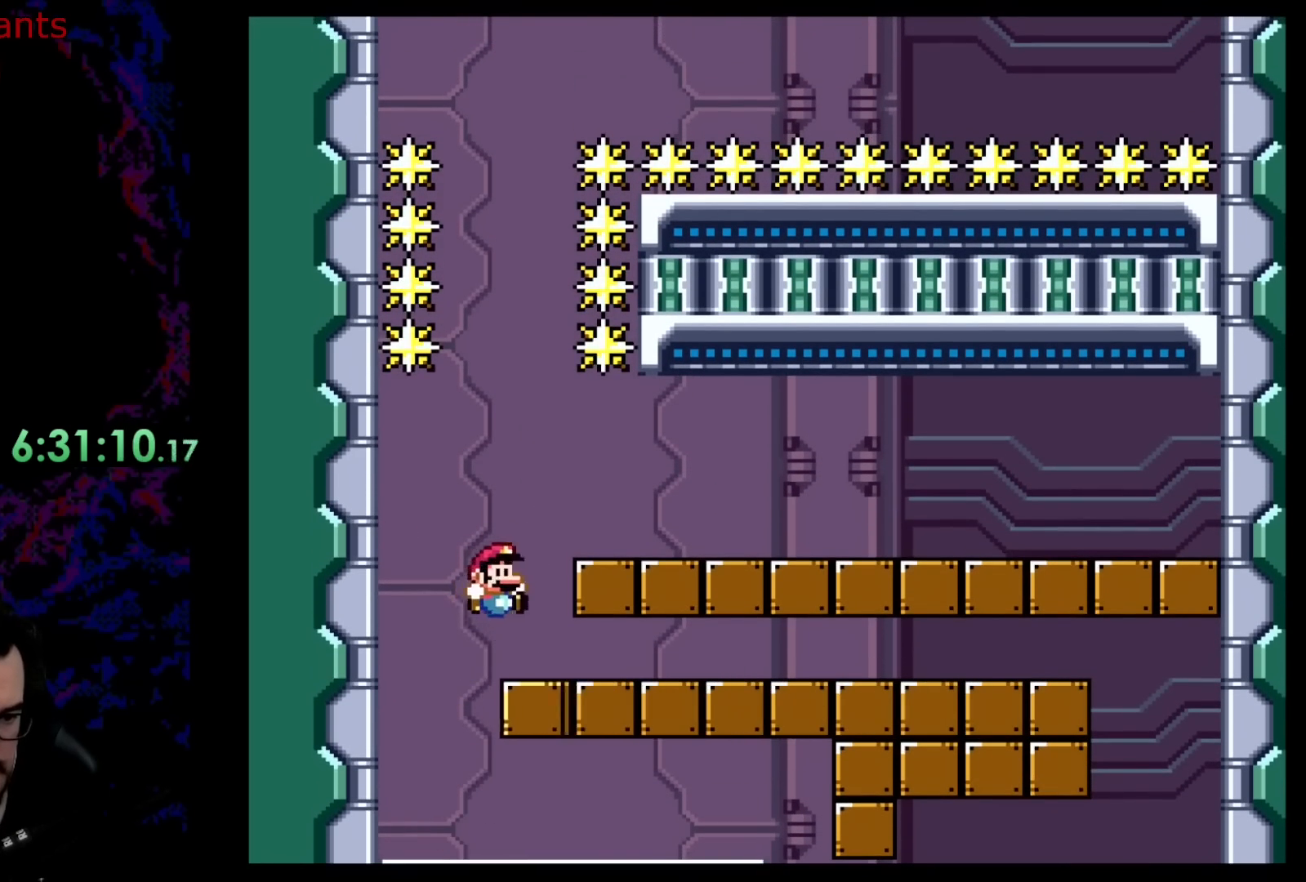
{"buttons": [], "events": [[17, "DPAD_UP", "down"], [333, "DPAD_UP", "up"]]}